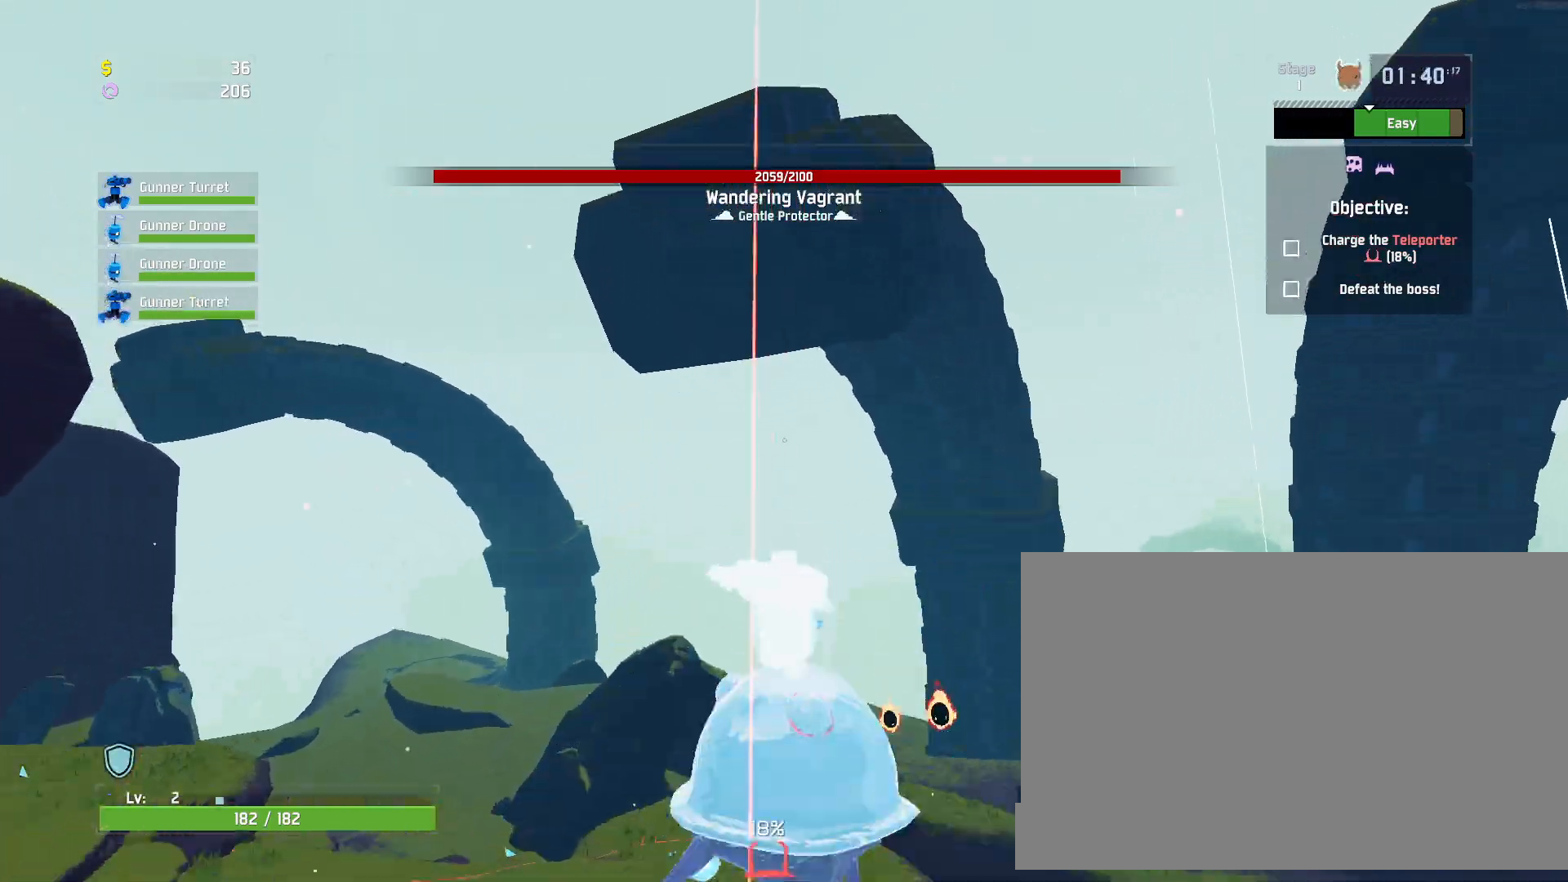
Gameplay with keyboard and mouse; each line is a JSON object with the keys and mouse buttons held at the frame after it. "events" lists presses ("down") and releases ("up") of "a", "ctrl", "d", "e", "f", "q", "r", "s", "shift", "space", "w", "mouse_left", "mouse_wheel", "mouse_right", "mouse_mb4" and "mouse_mb5" between this image and that frame as [ms after this image, input, new state], when the widget could be followed in between. "mouse_left", "mouse_wheel", "mouse_right", "mouse_mb4", "mouse_mb5" = the "left", "wheel", "right", "mb4", "mb5" buttons of the "mouse" list. No other keys are recorded. "wheel" means that the mouse wheel is clicked or scrolled. Mouse movement is not recorded.
{"keys": ["w"], "mouse": ["left"], "events": []}
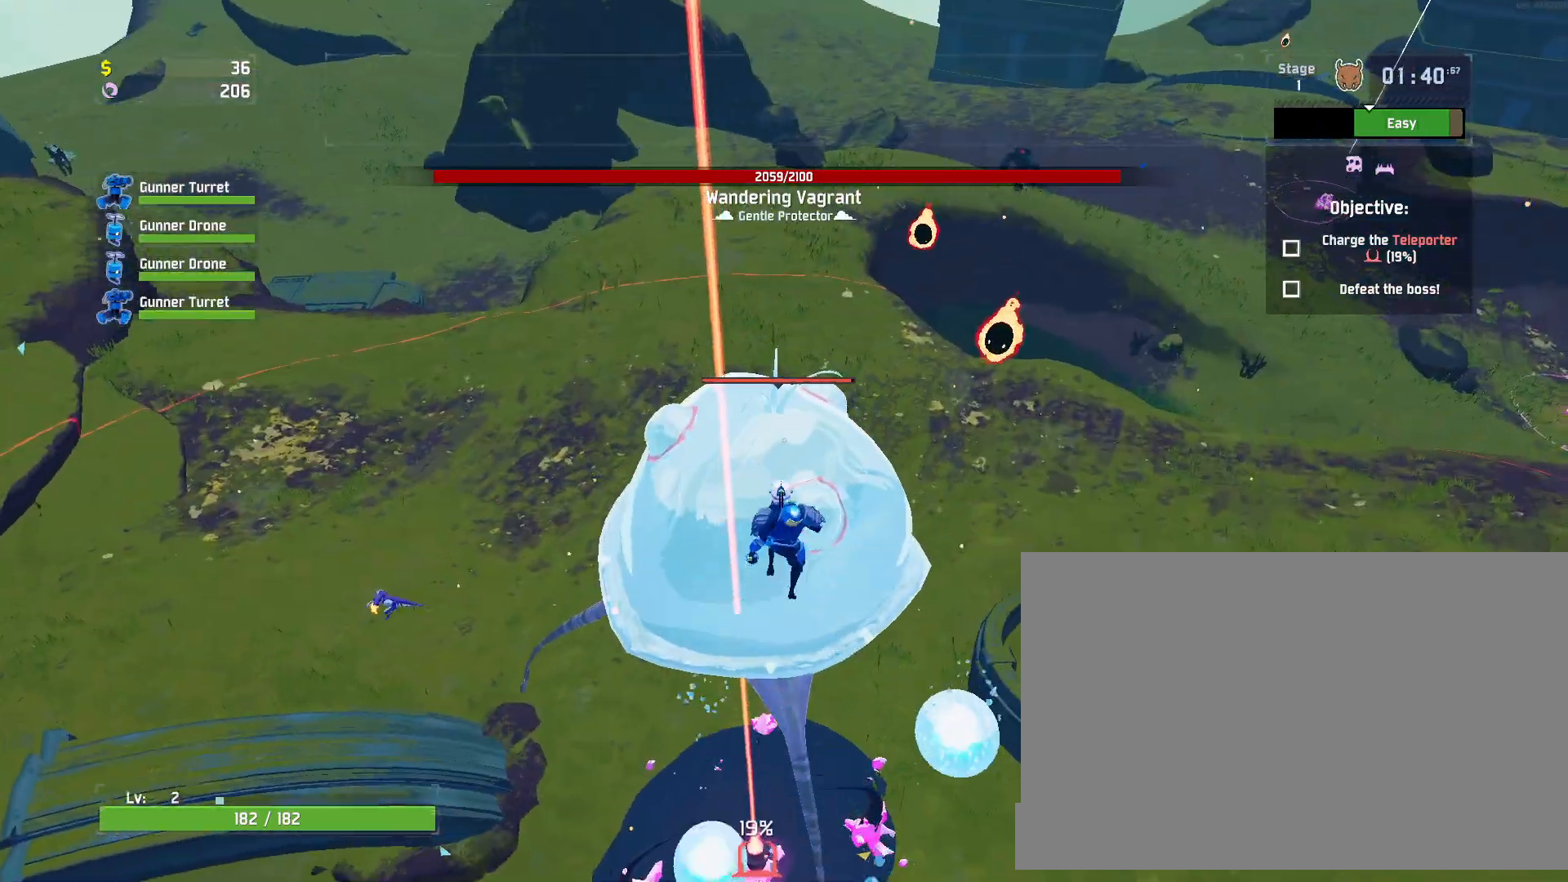
{"keys": ["w"], "mouse": [], "events": [[150, "a", "down"], [217, "shift", "down"], [233, "mouse_left", "up"], [283, "a", "up"], [483, "shift", "up"]]}
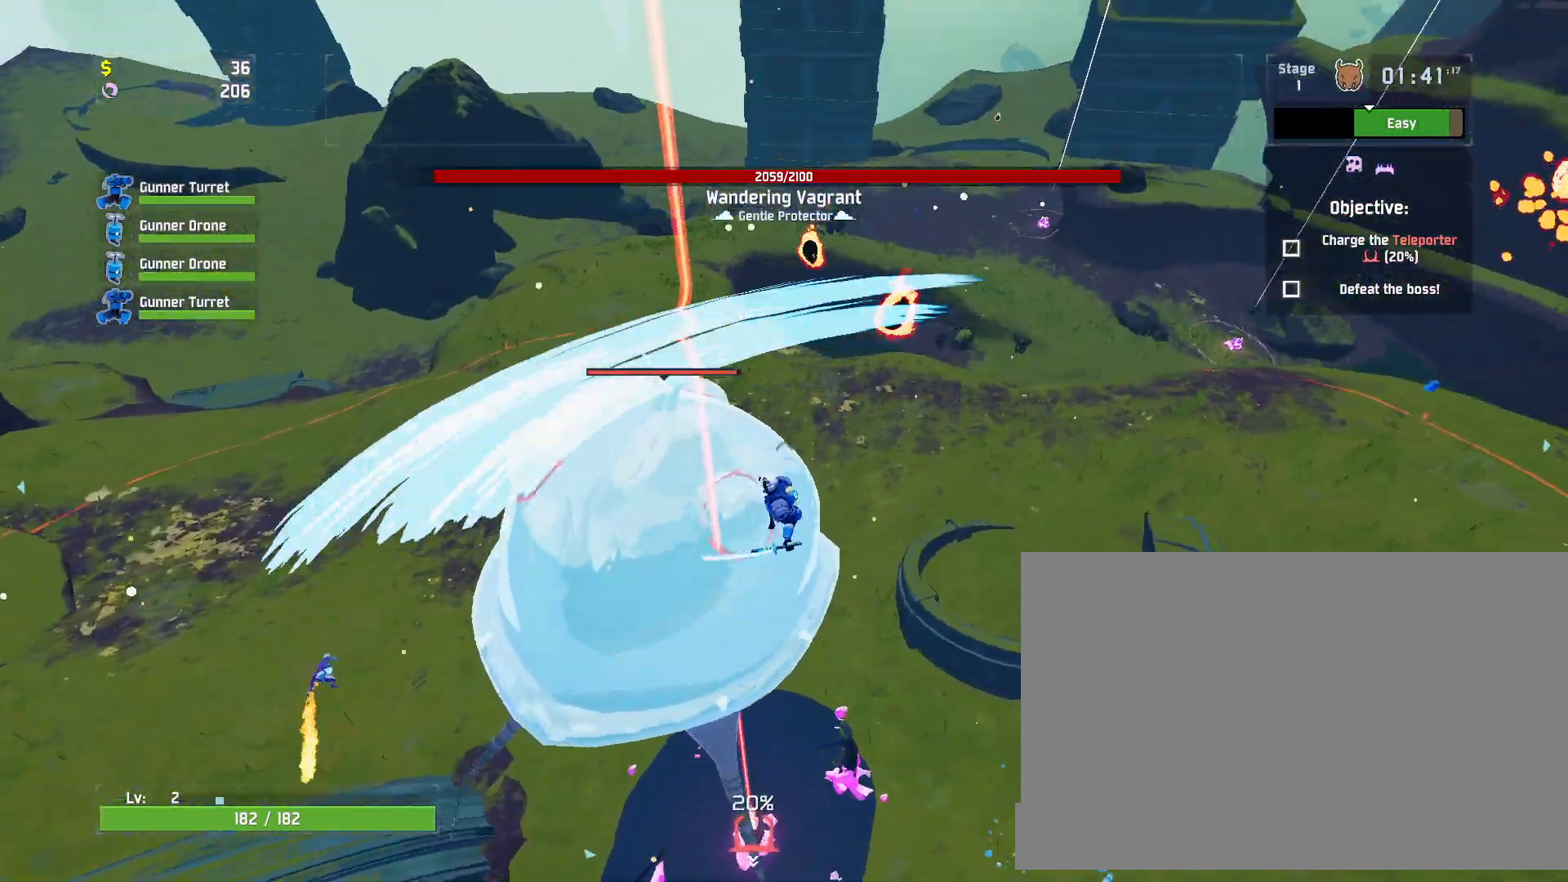
{"keys": ["e", "w"], "mouse": [], "events": [[233, "e", "down"]]}
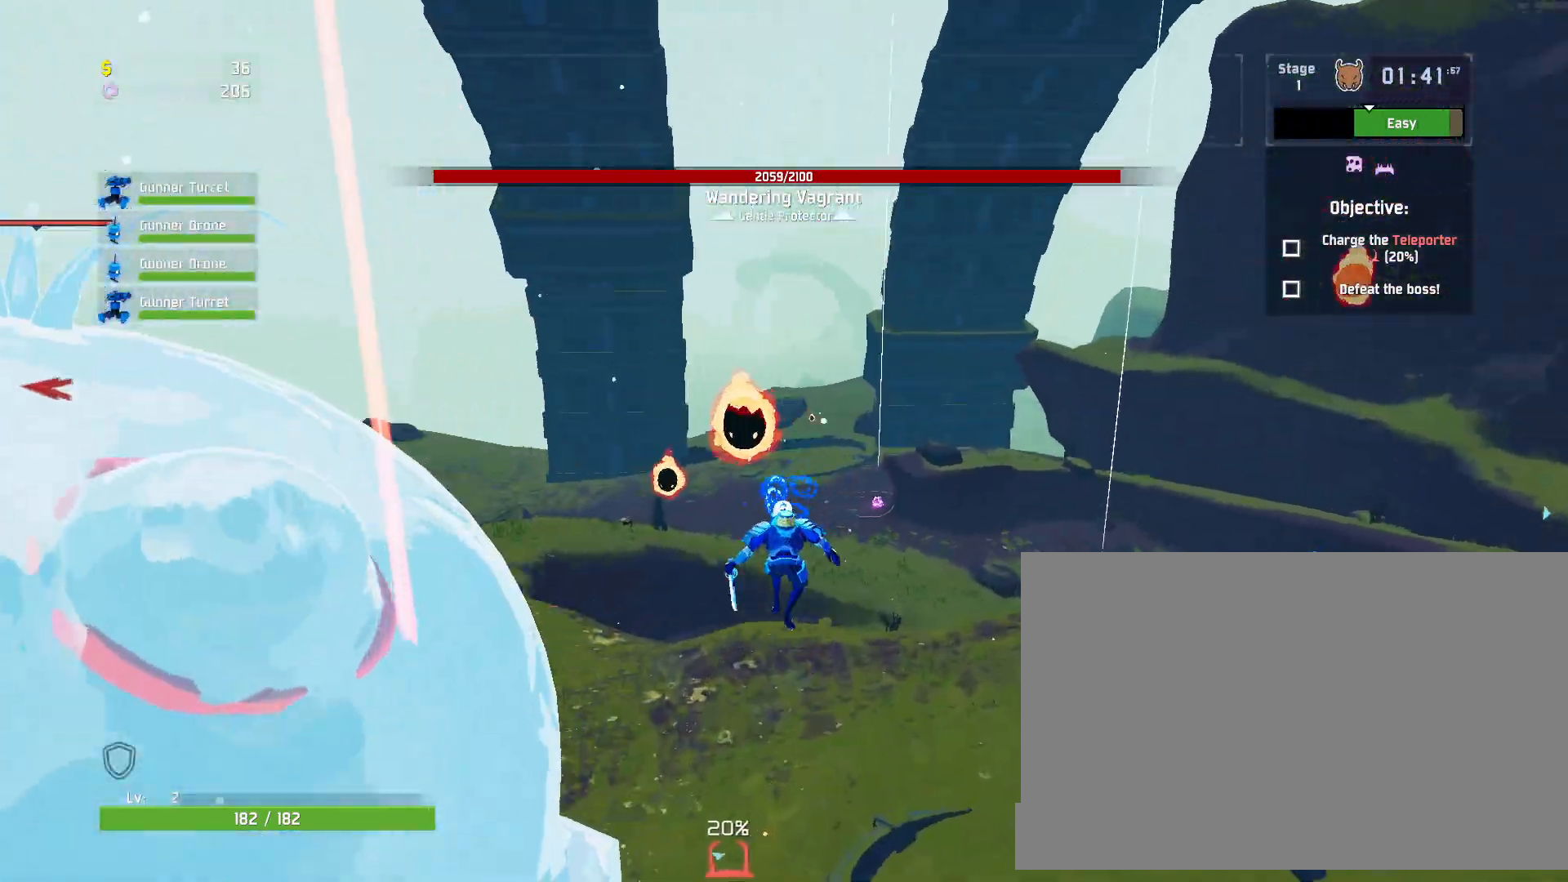
{"keys": ["a", "w"], "mouse": [], "events": [[167, "e", "up"], [300, "shift", "down"], [350, "a", "down"], [433, "shift", "up"]]}
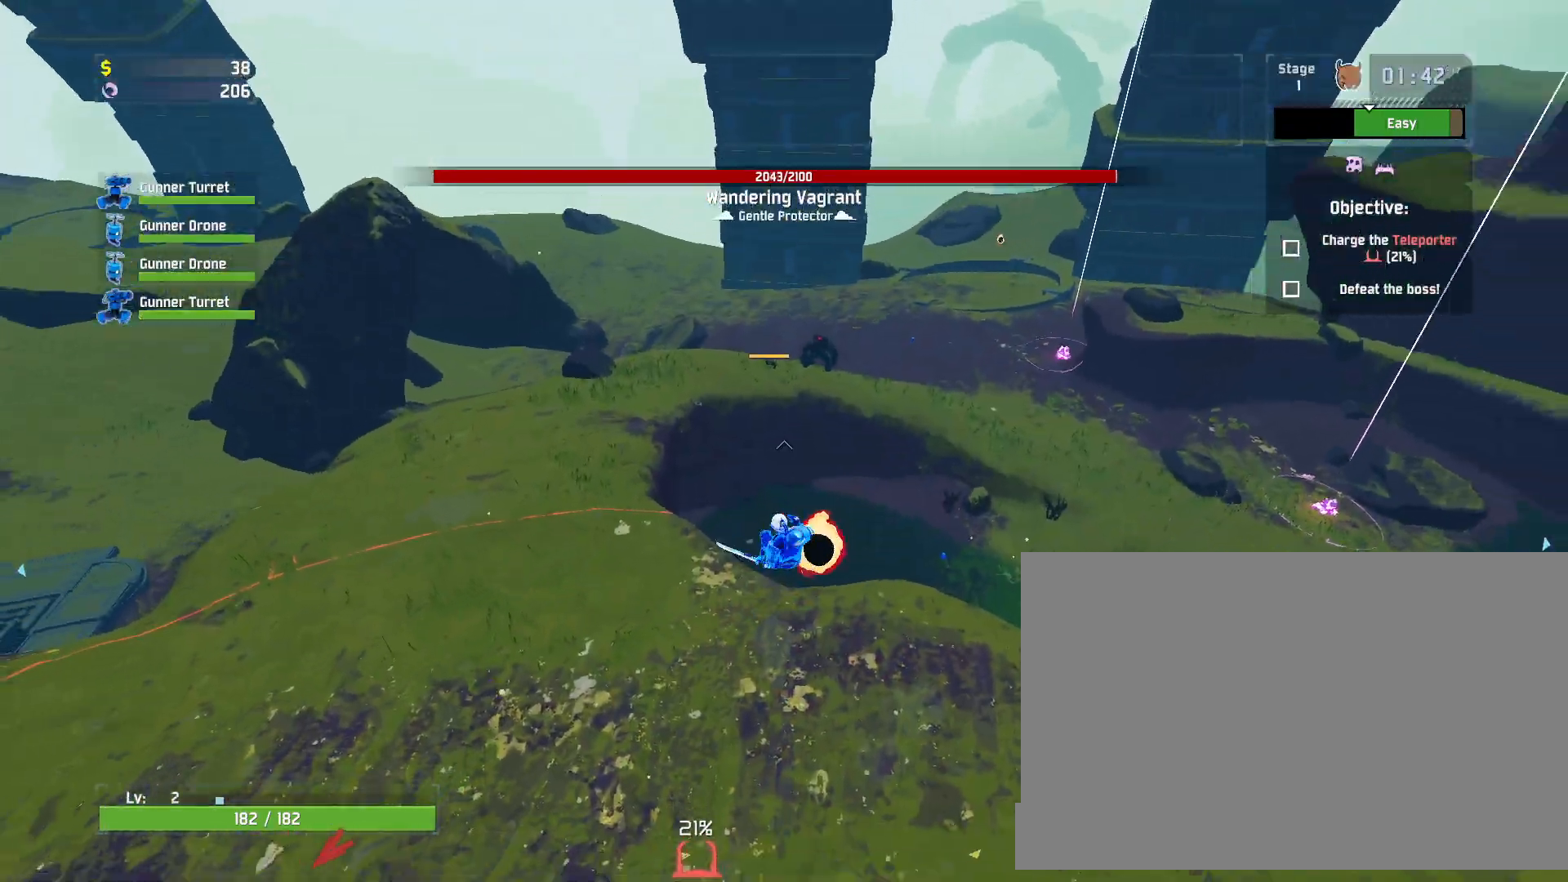
{"keys": ["a", "w"], "mouse": [], "events": []}
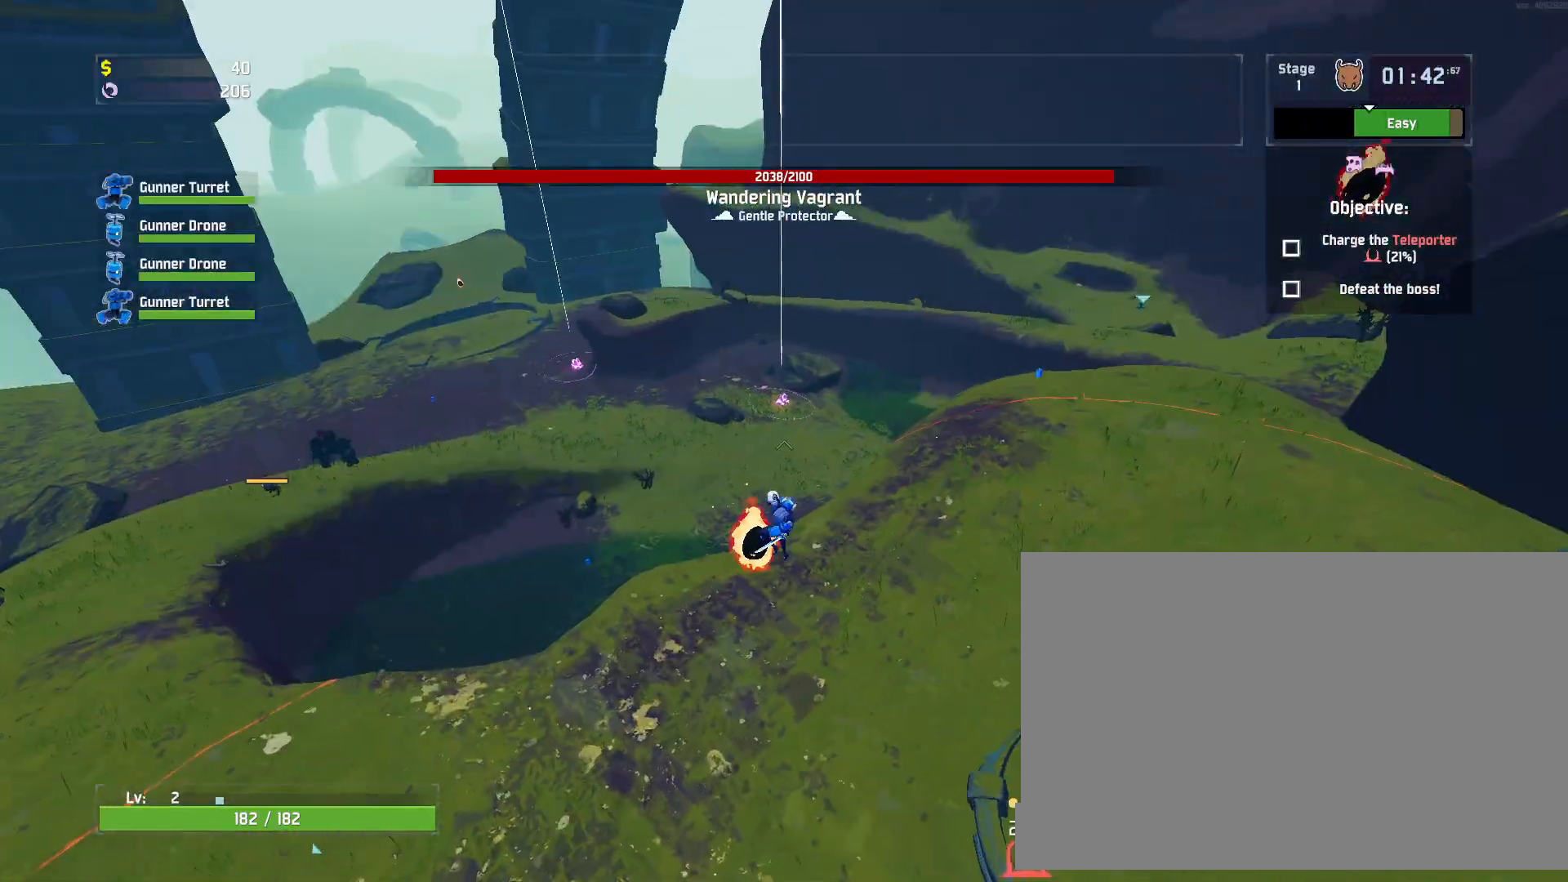
{"keys": ["e", "w"], "mouse": [], "events": [[400, "a", "up"], [433, "e", "down"]]}
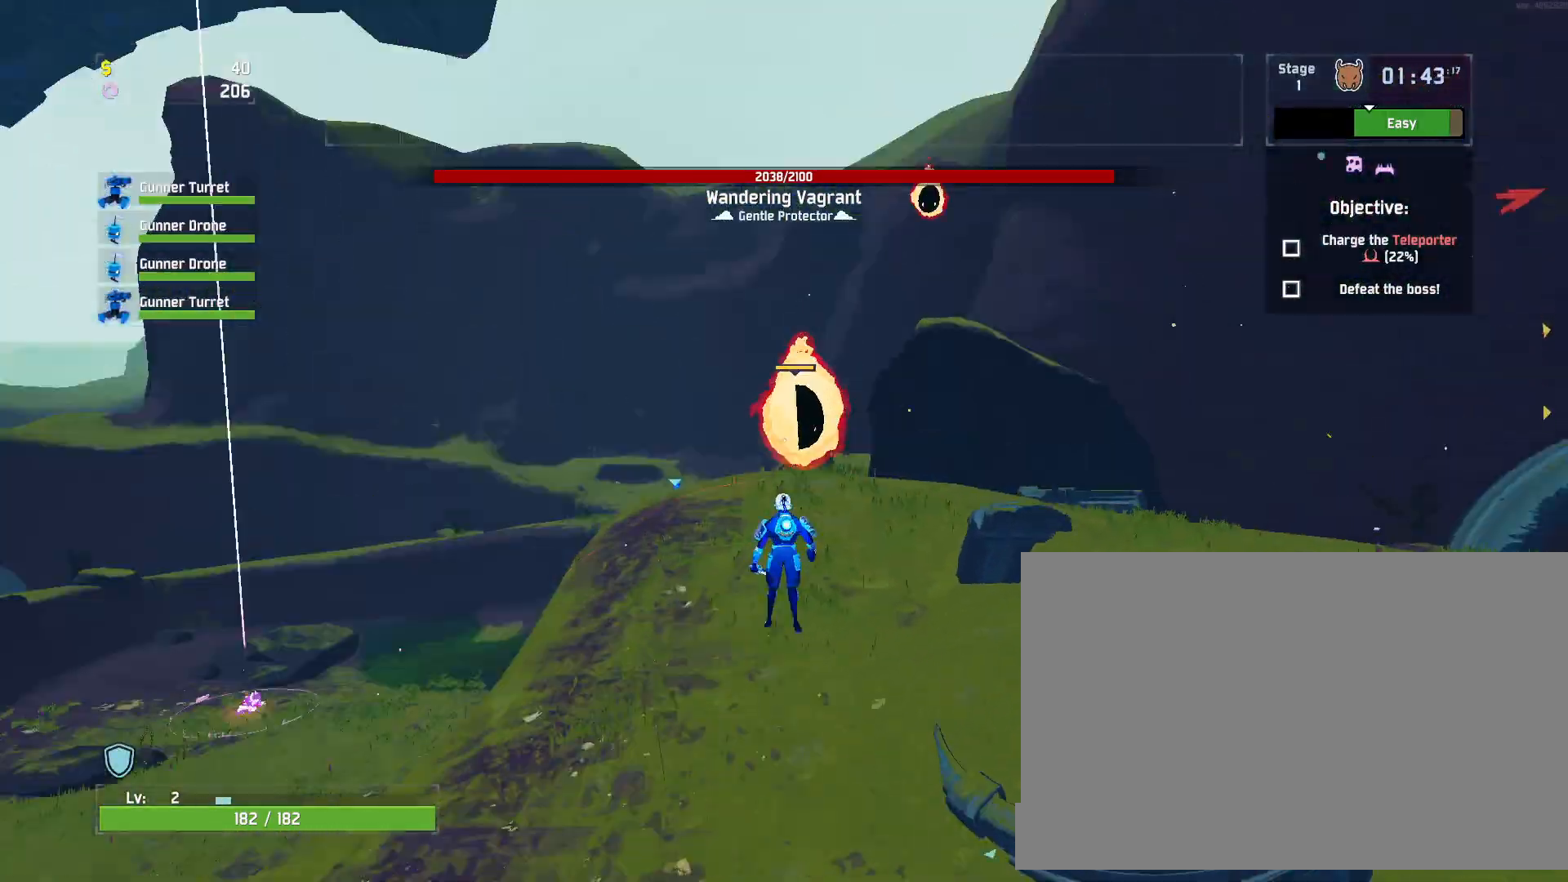
{"keys": ["e", "w"], "mouse": [], "events": [[367, "e", "up"], [483, "e", "down"]]}
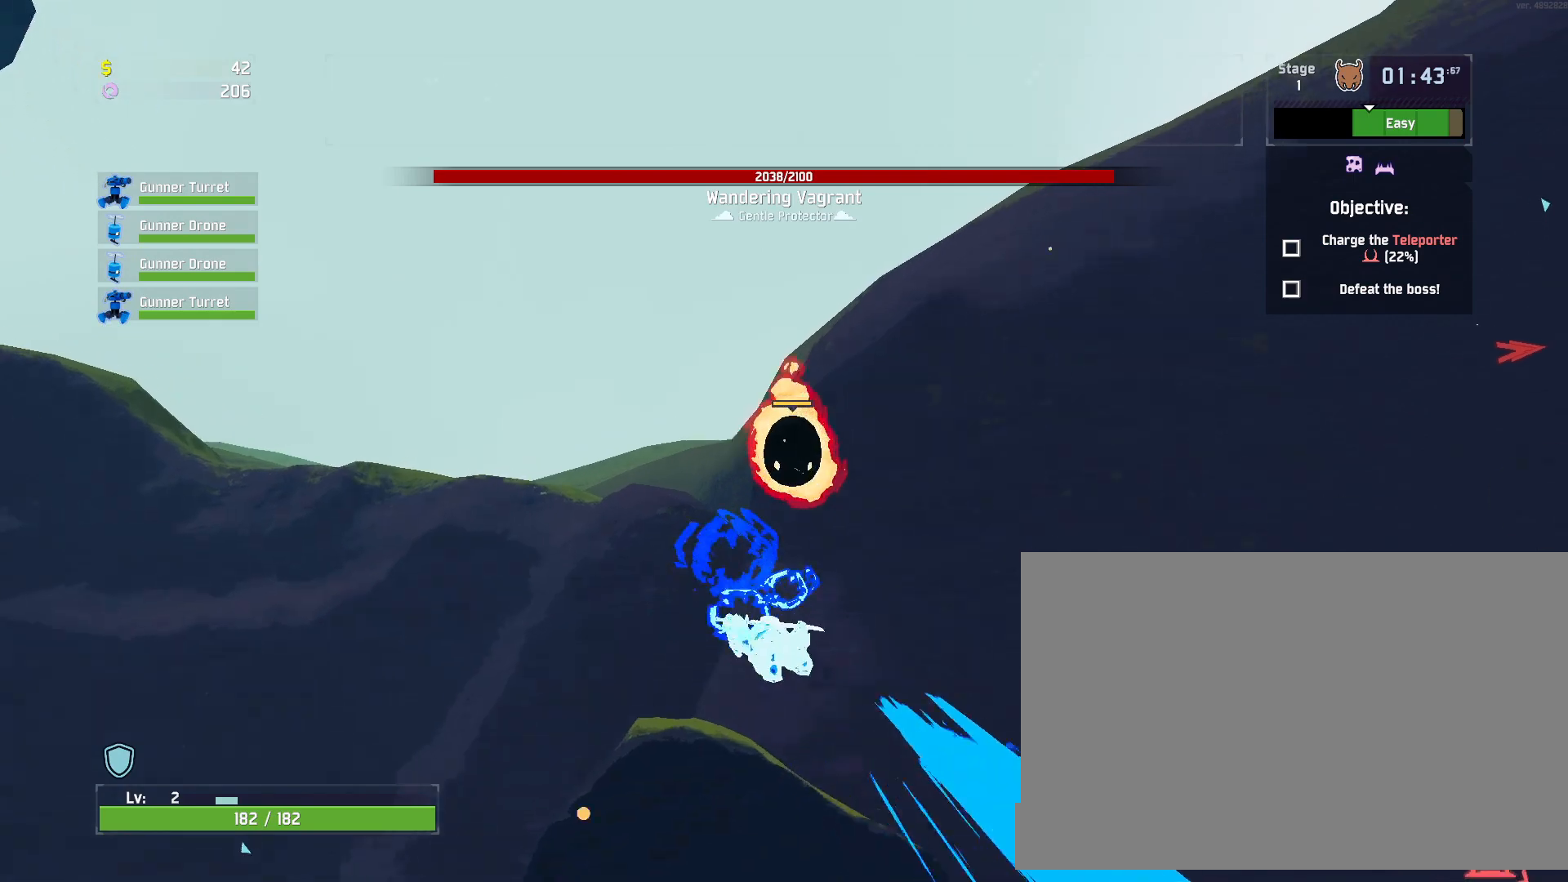
{"keys": ["w"], "mouse": [], "events": [[467, "e", "up"]]}
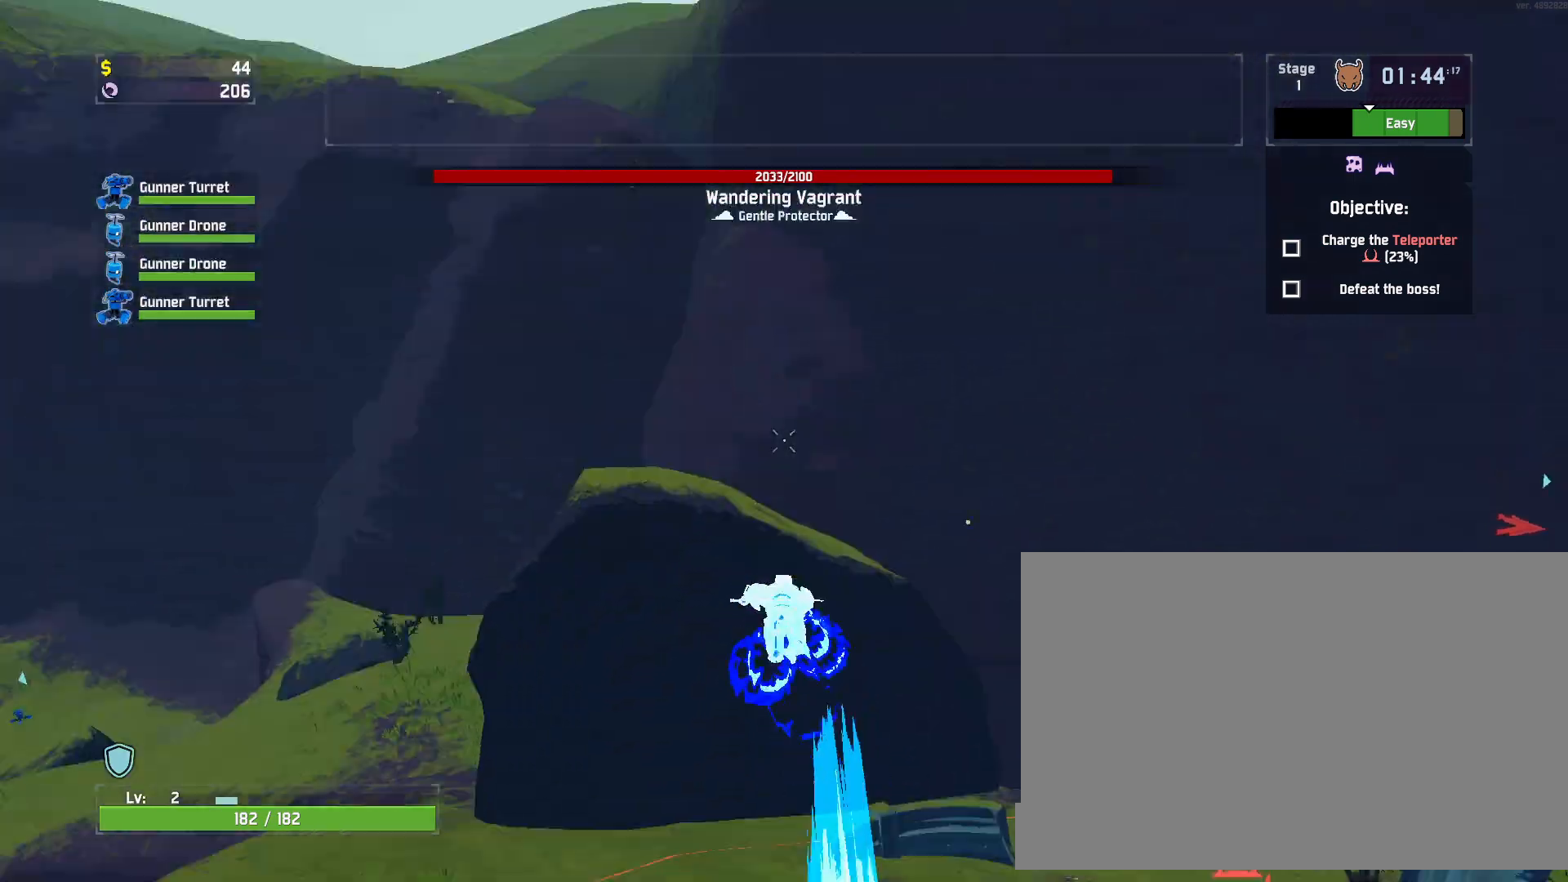
{"keys": ["w"], "mouse": [], "events": [[83, "mouse_left", "down"], [83, "shift", "down"], [217, "mouse_left", "up"], [217, "space", "down"], [233, "shift", "up"], [433, "space", "up"]]}
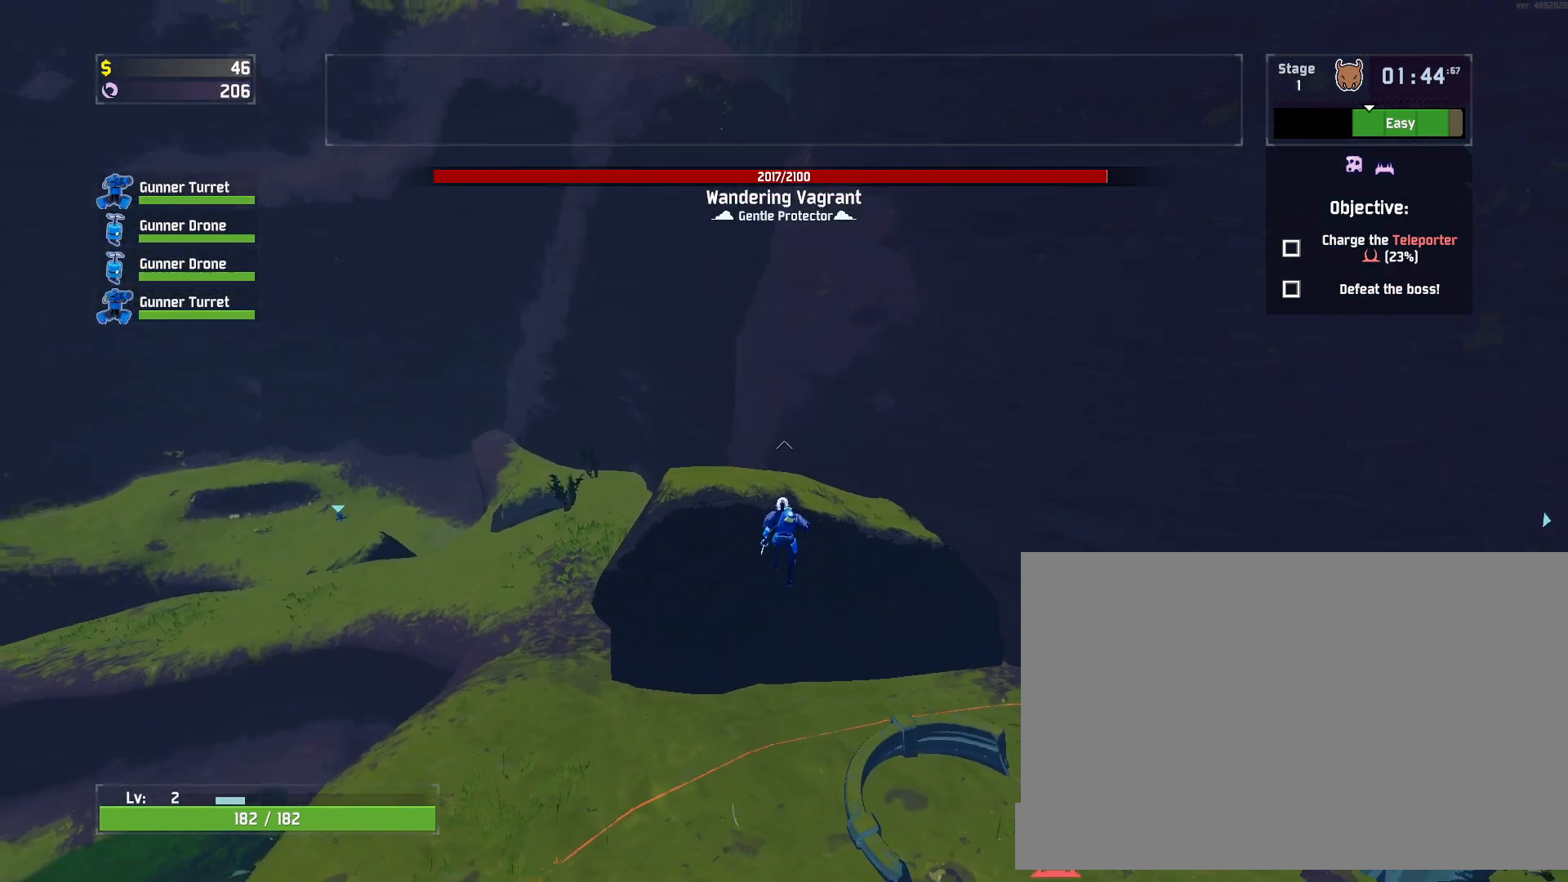
{"keys": ["a", "w"], "mouse": [], "events": [[250, "a", "down"]]}
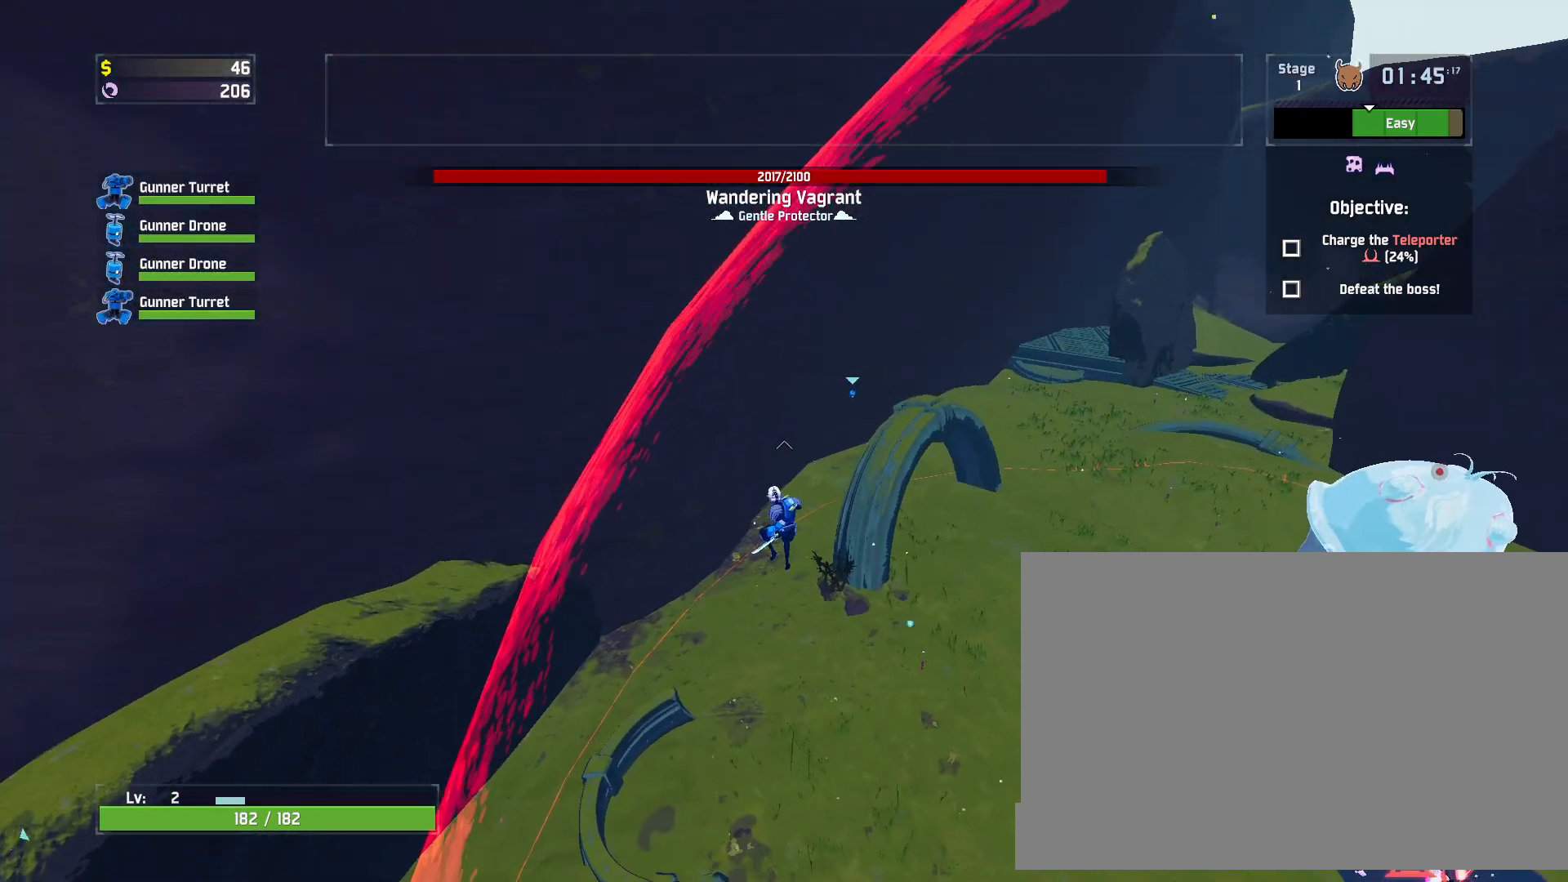
{"keys": ["w"], "mouse": [], "events": [[333, "a", "up"]]}
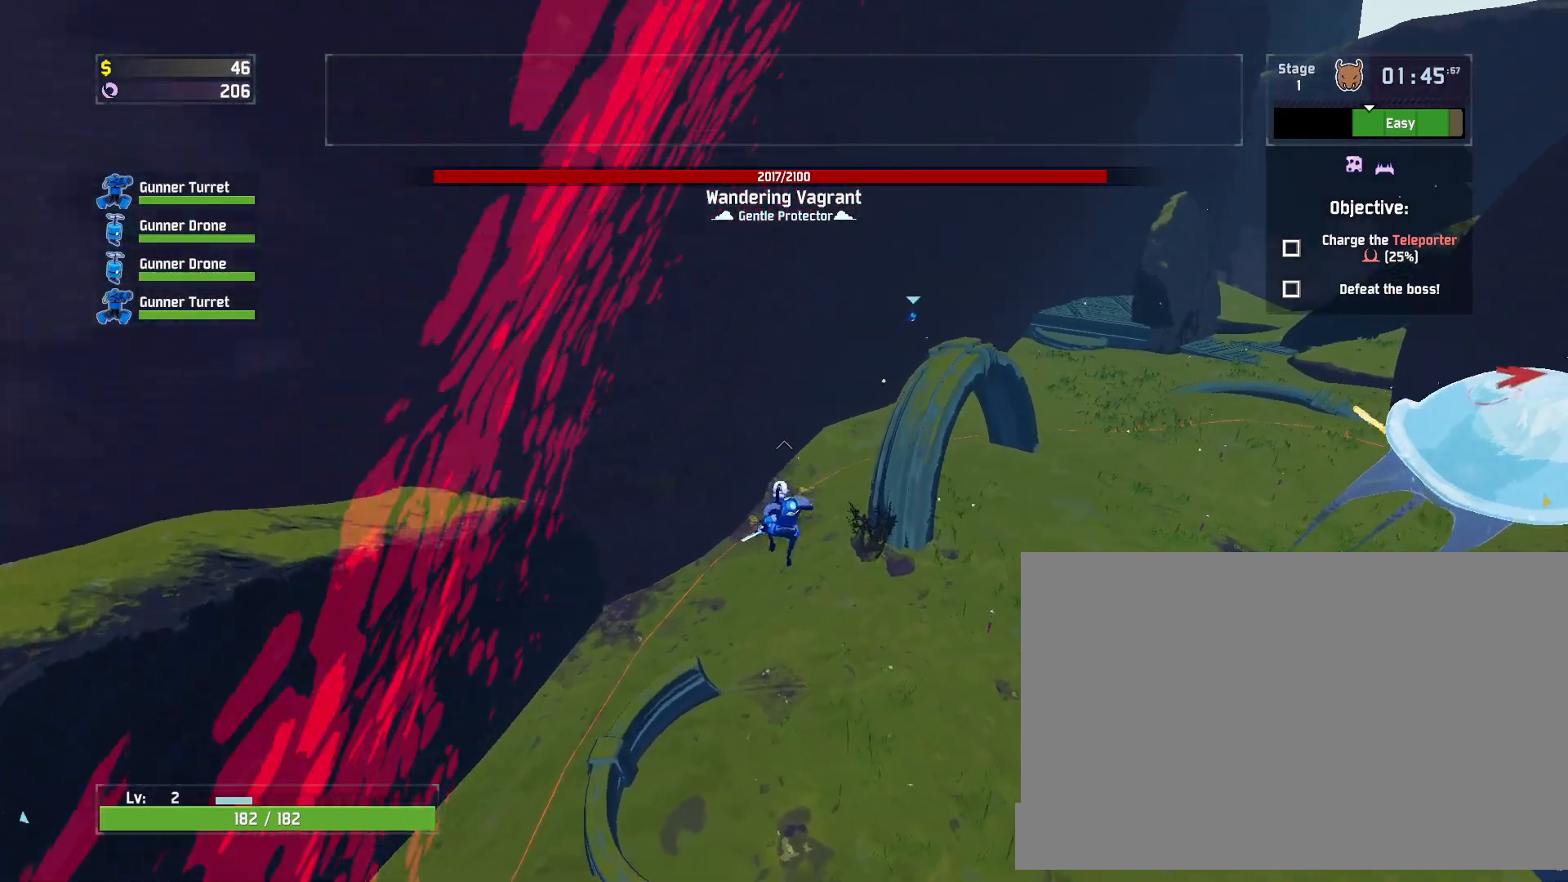
{"keys": ["w"], "mouse": [], "events": [[367, "mouse_right", "down"], [417, "mouse_right", "up"]]}
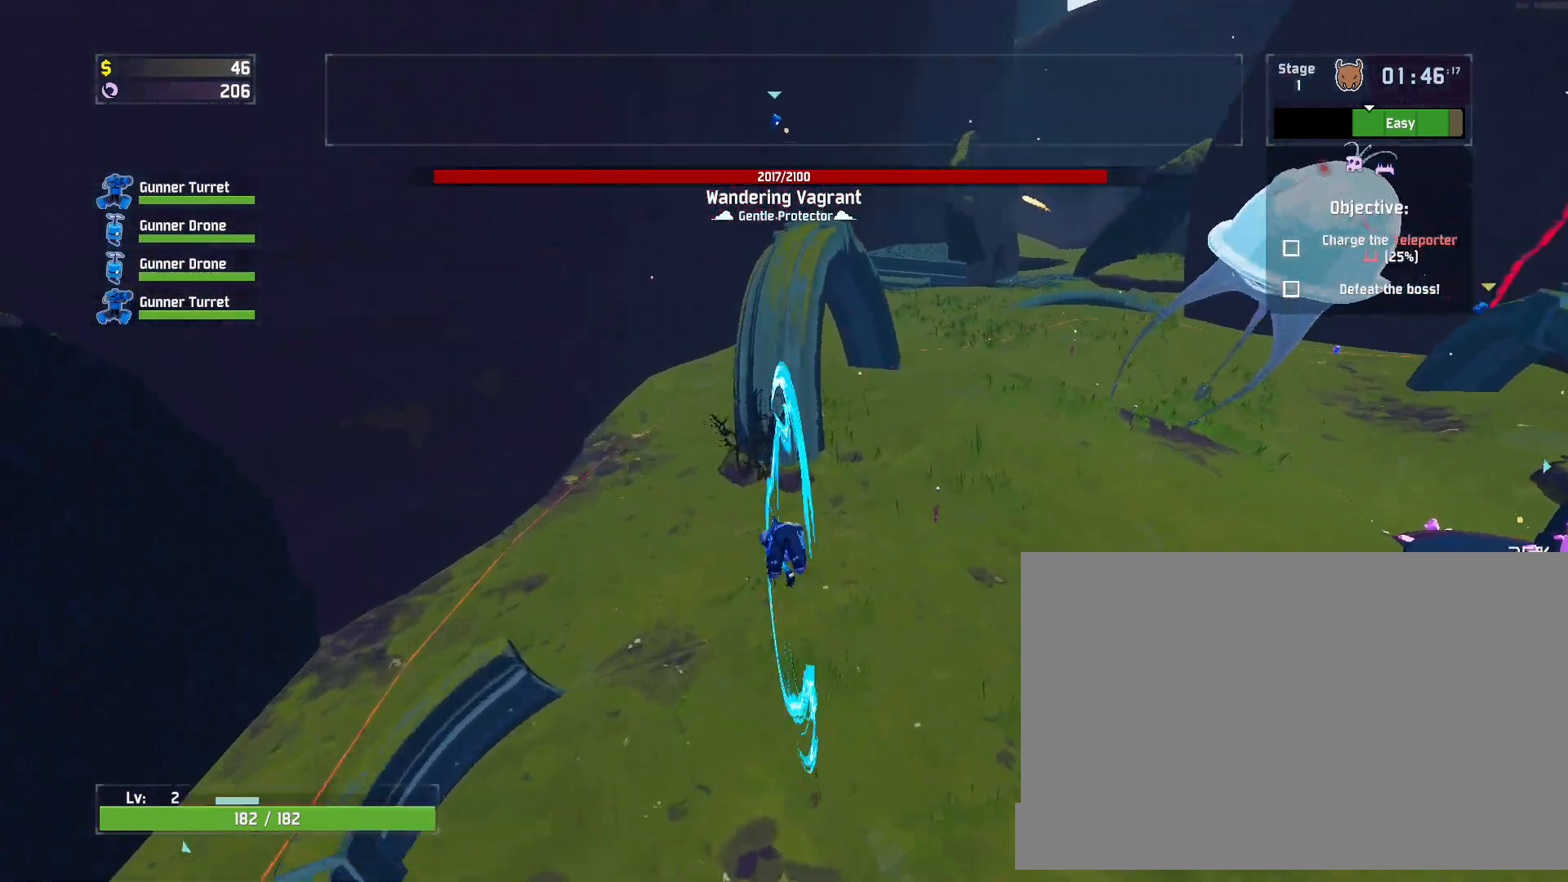
{"keys": ["w"], "mouse": [], "events": []}
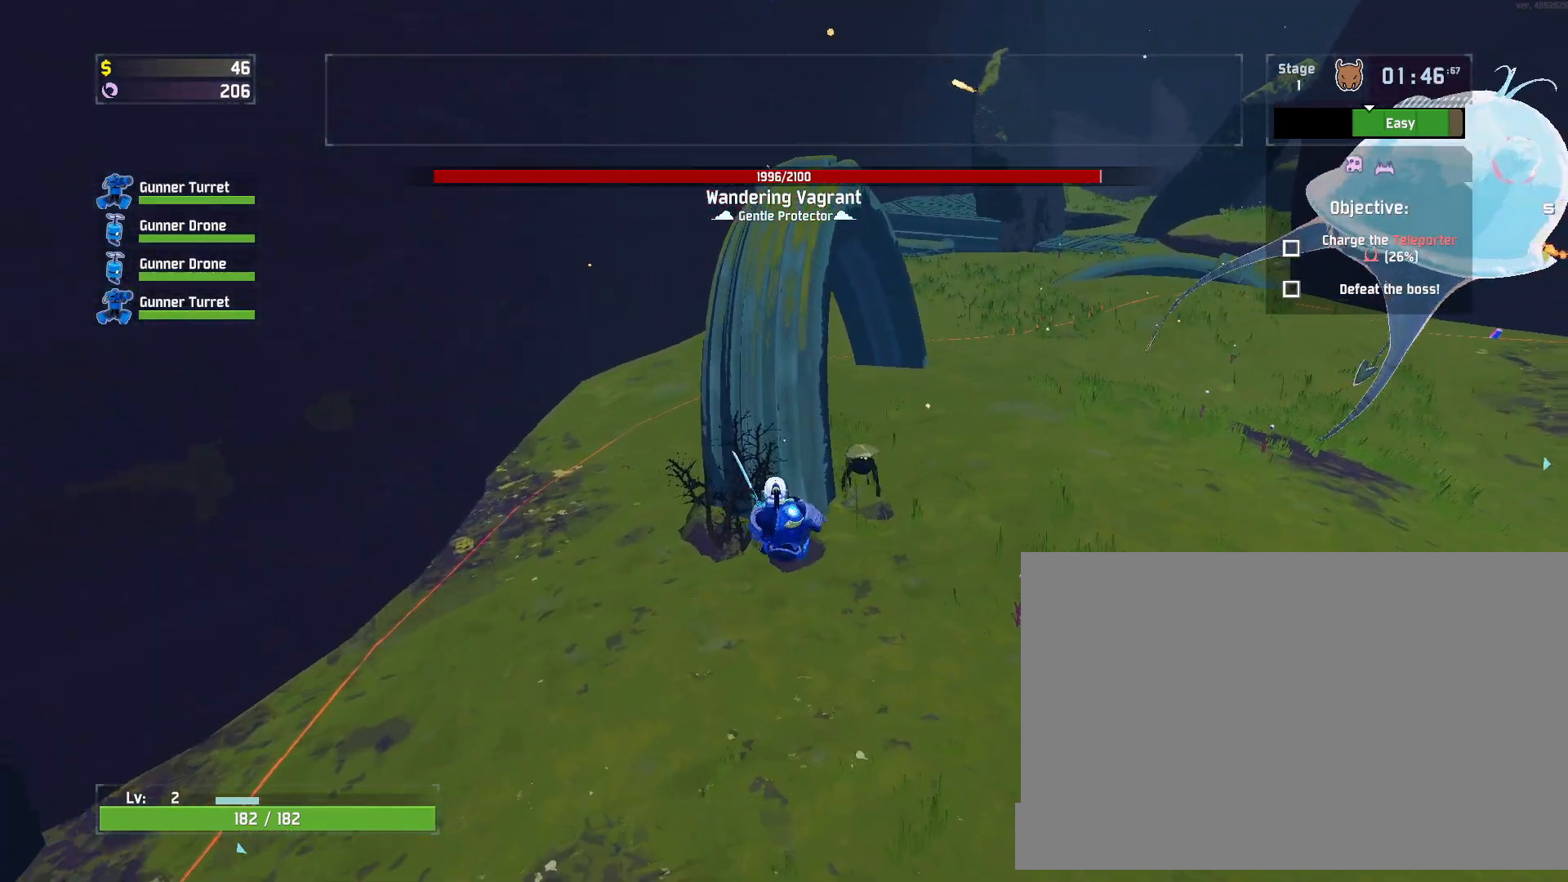
{"keys": ["a", "w"], "mouse": [], "events": [[33, "a", "down"], [50, "shift", "down"], [117, "mouse_left", "down"], [150, "shift", "up"], [200, "mouse_left", "up"]]}
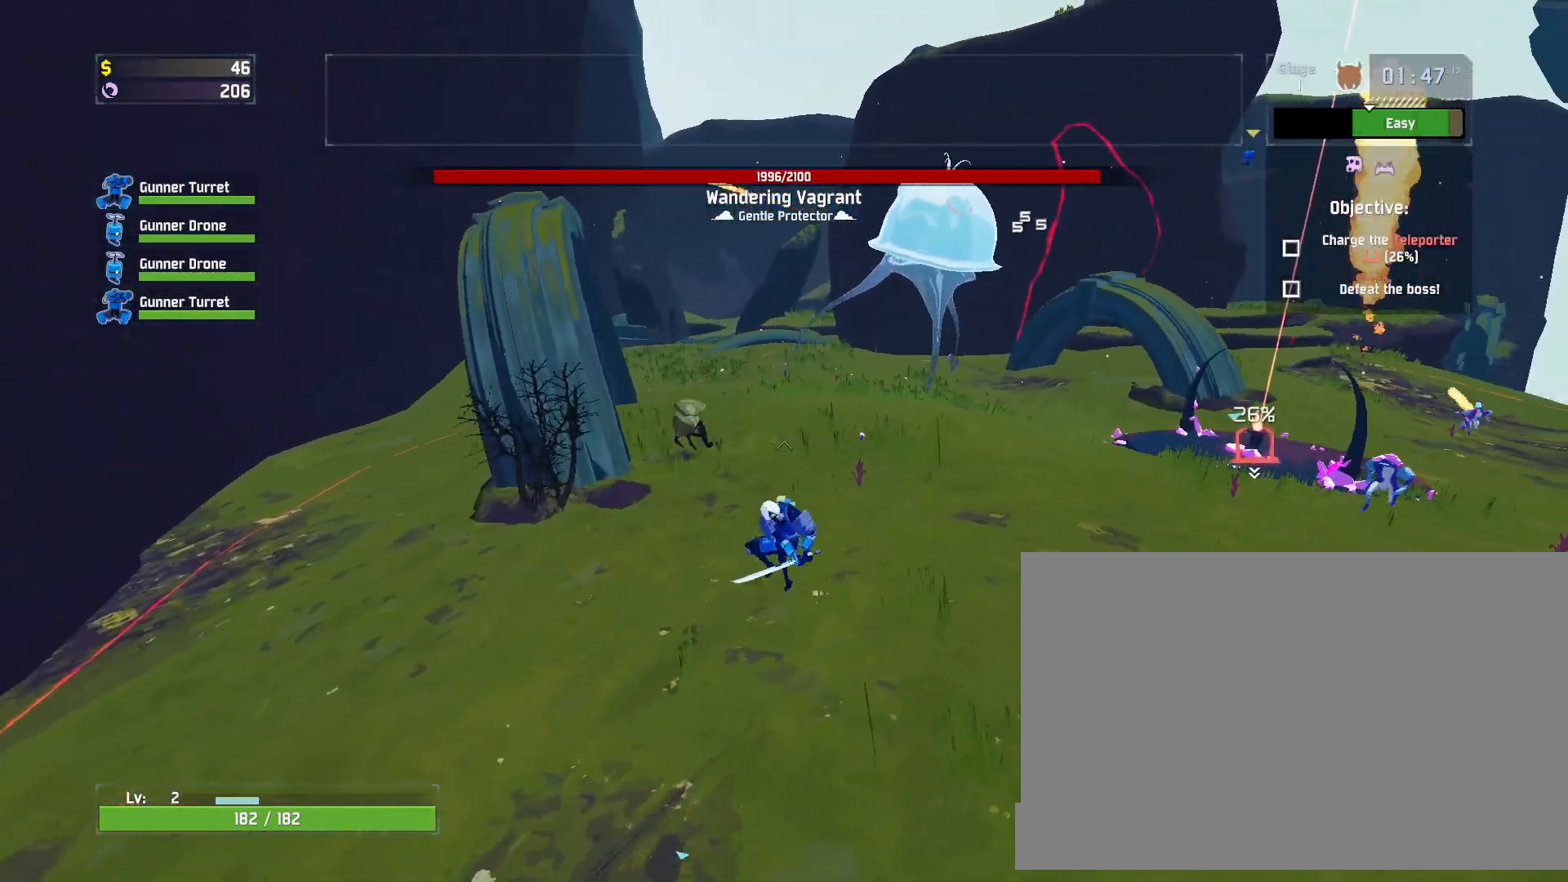
{"keys": ["w"], "mouse": [], "events": [[283, "mouse_left", "down"], [300, "space", "down"], [350, "a", "up"], [367, "mouse_left", "up"], [433, "space", "up"]]}
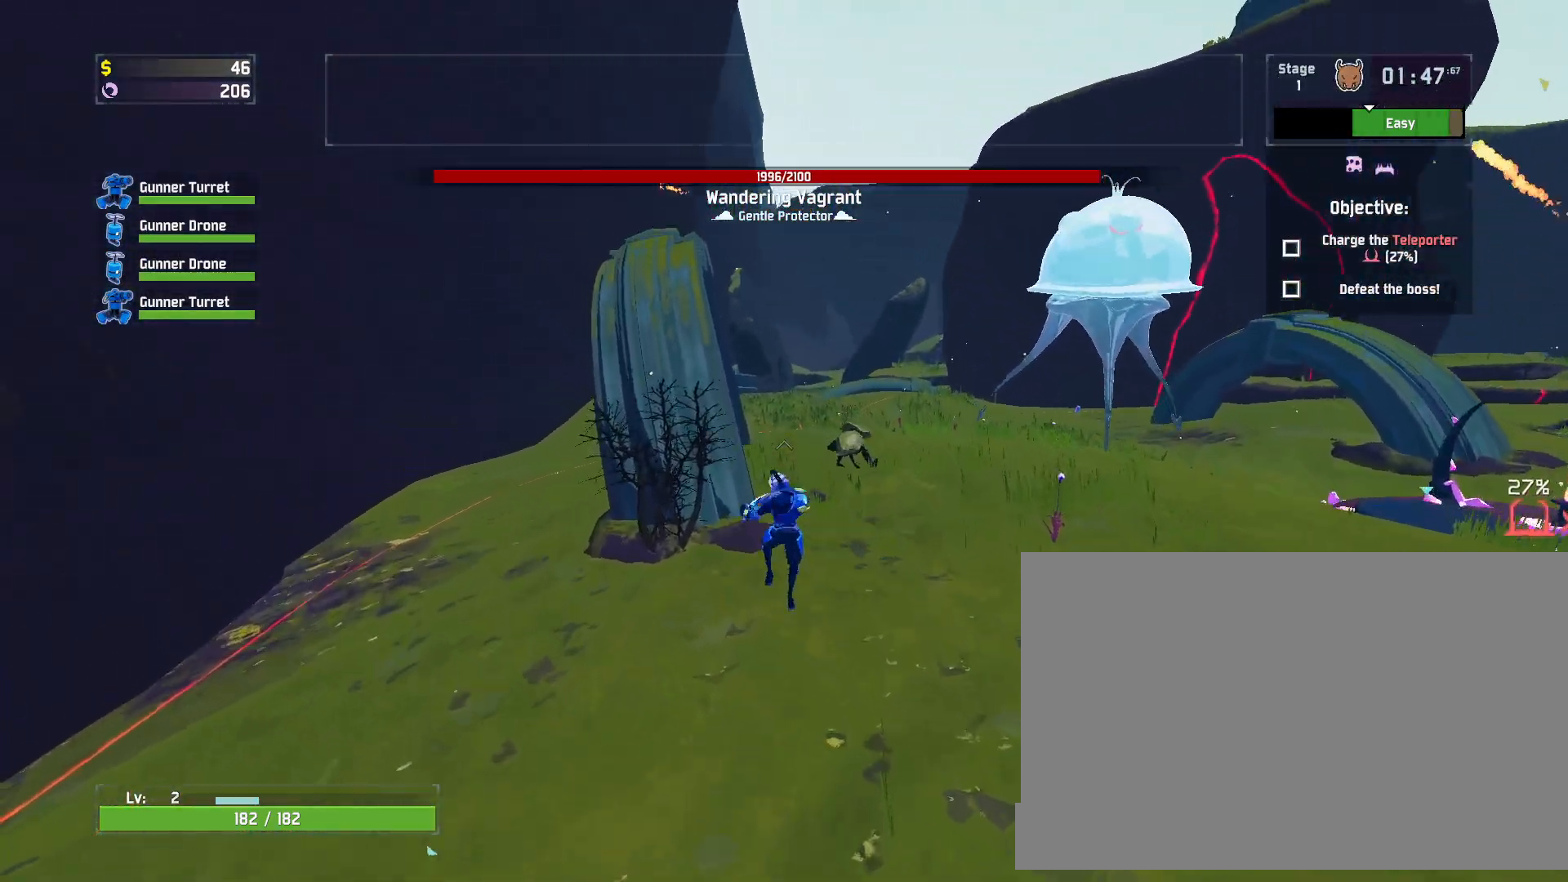
{"keys": ["w"], "mouse": [], "events": [[17, "a", "down"], [250, "a", "up"], [367, "mouse_left", "down"], [467, "mouse_left", "up"]]}
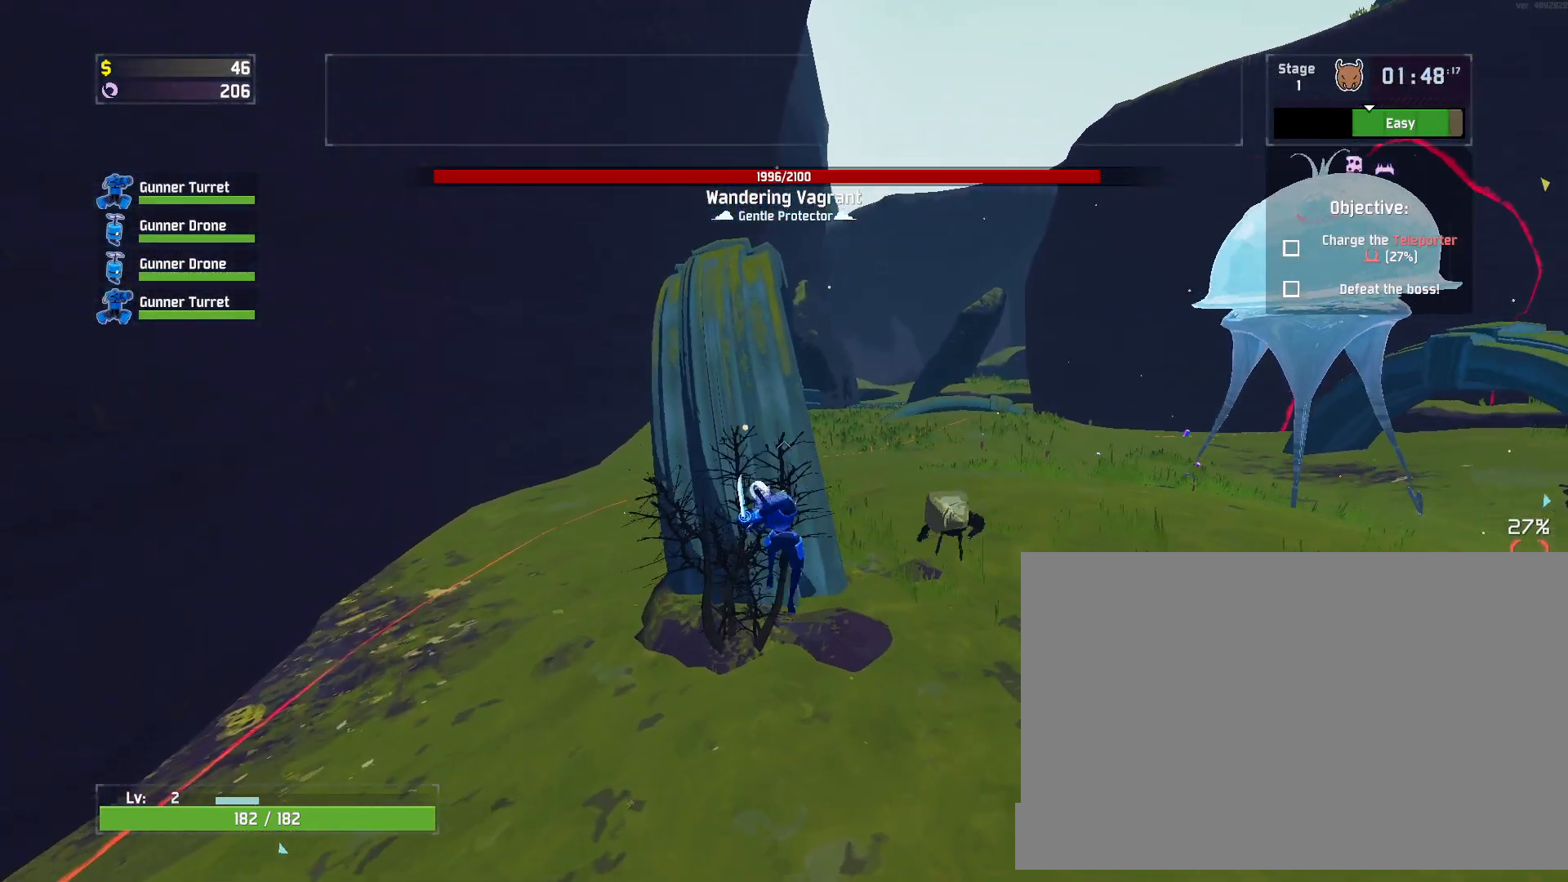
{"keys": ["space", "w"], "mouse": [], "events": [[417, "mouse_left", "down"], [433, "space", "down"], [500, "mouse_left", "up"]]}
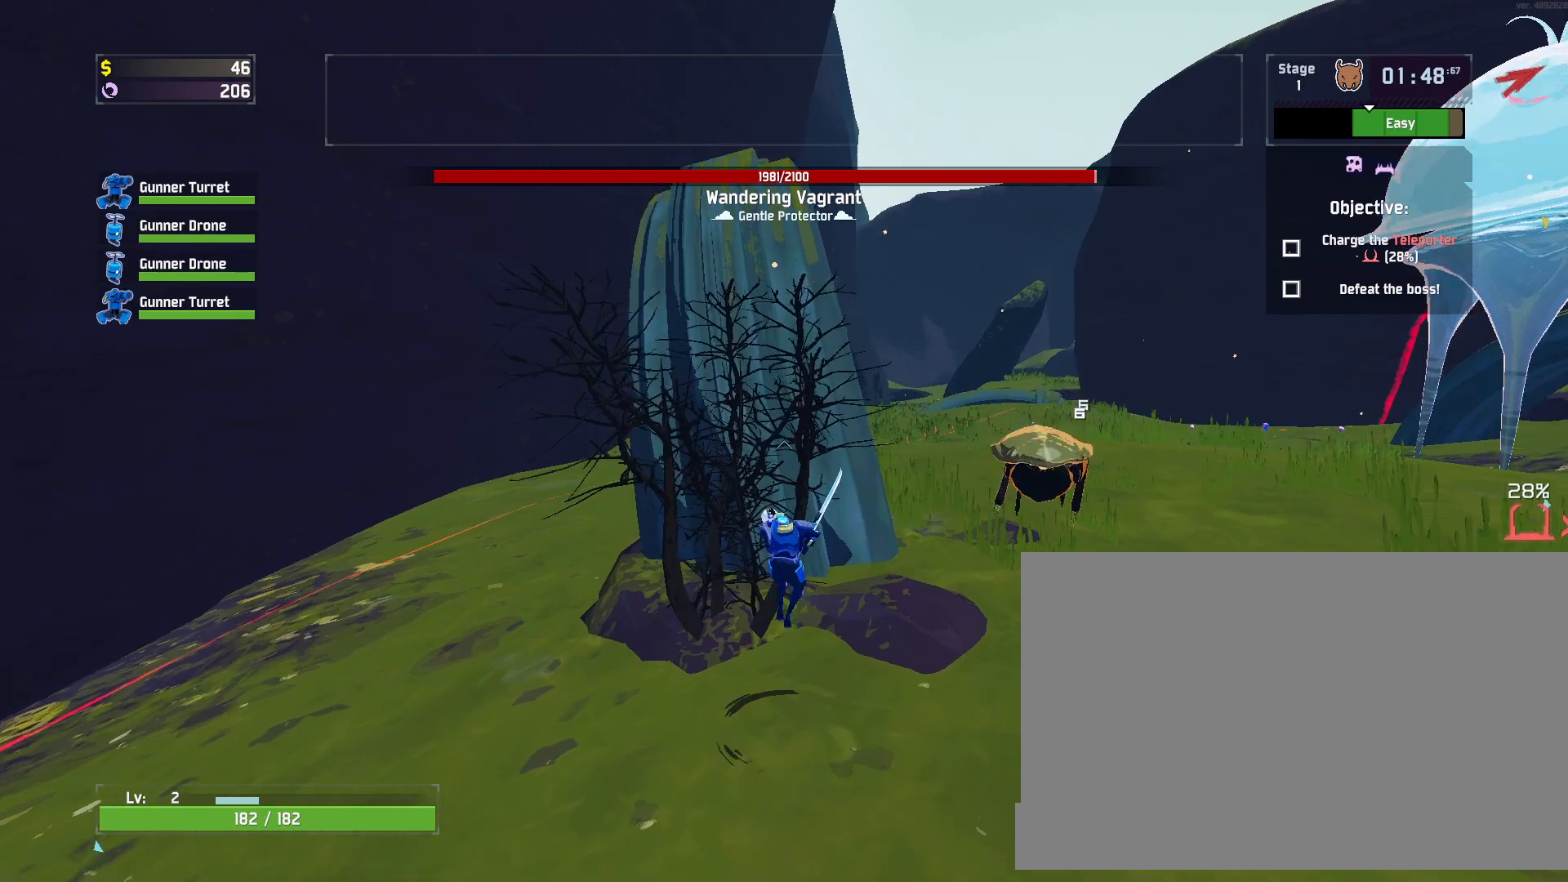
{"keys": ["w"], "mouse": [], "events": [[67, "space", "up"], [267, "d", "down"], [383, "d", "up"]]}
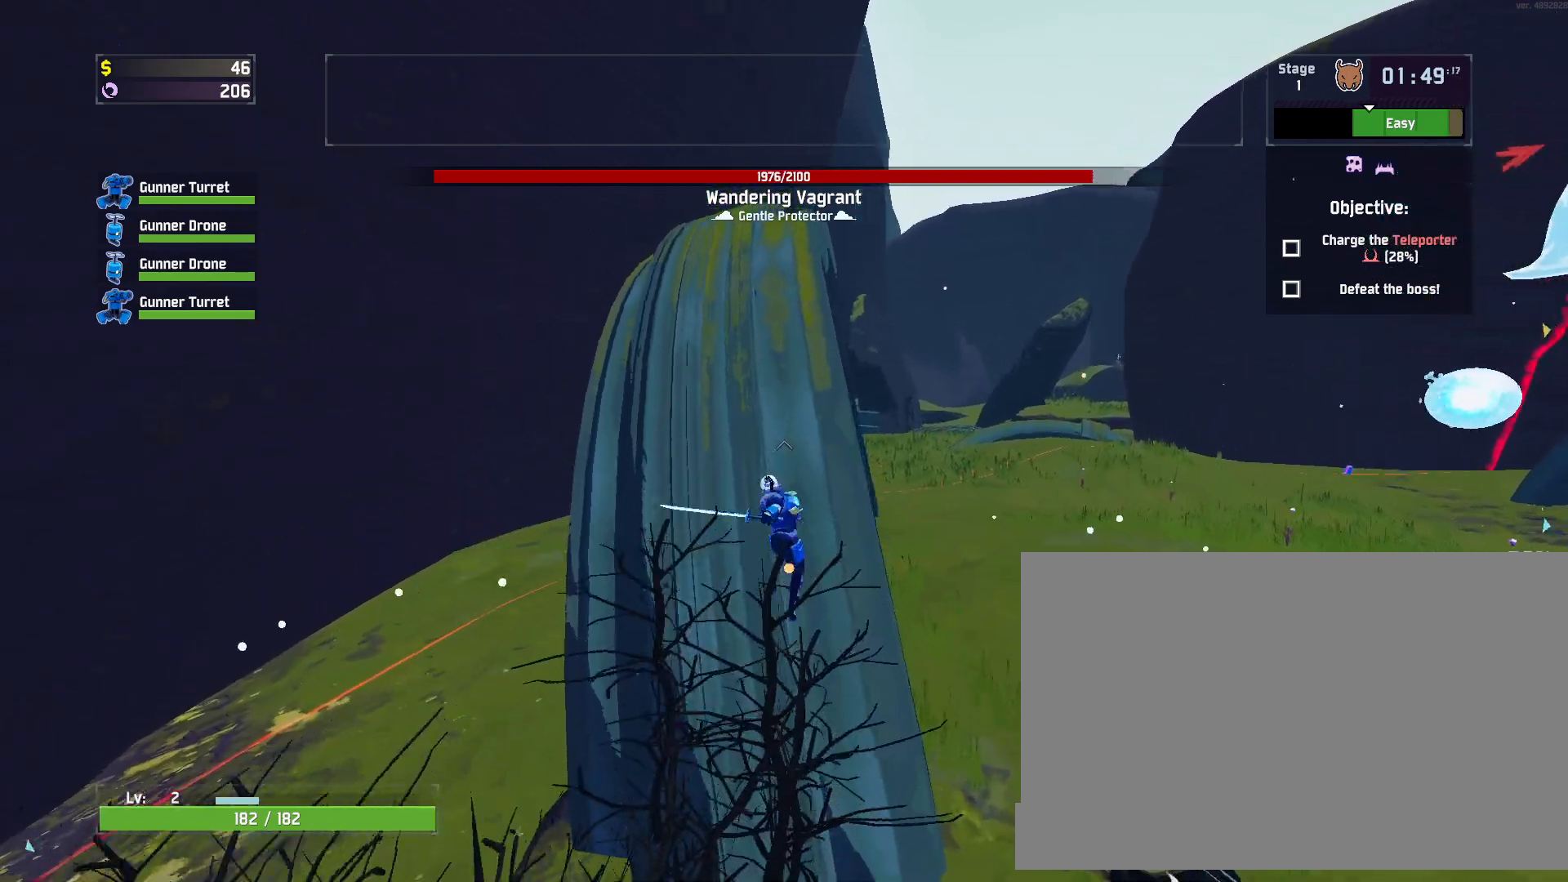
{"keys": ["w"], "mouse": [], "events": [[250, "mouse_right", "down"], [483, "mouse_right", "up"]]}
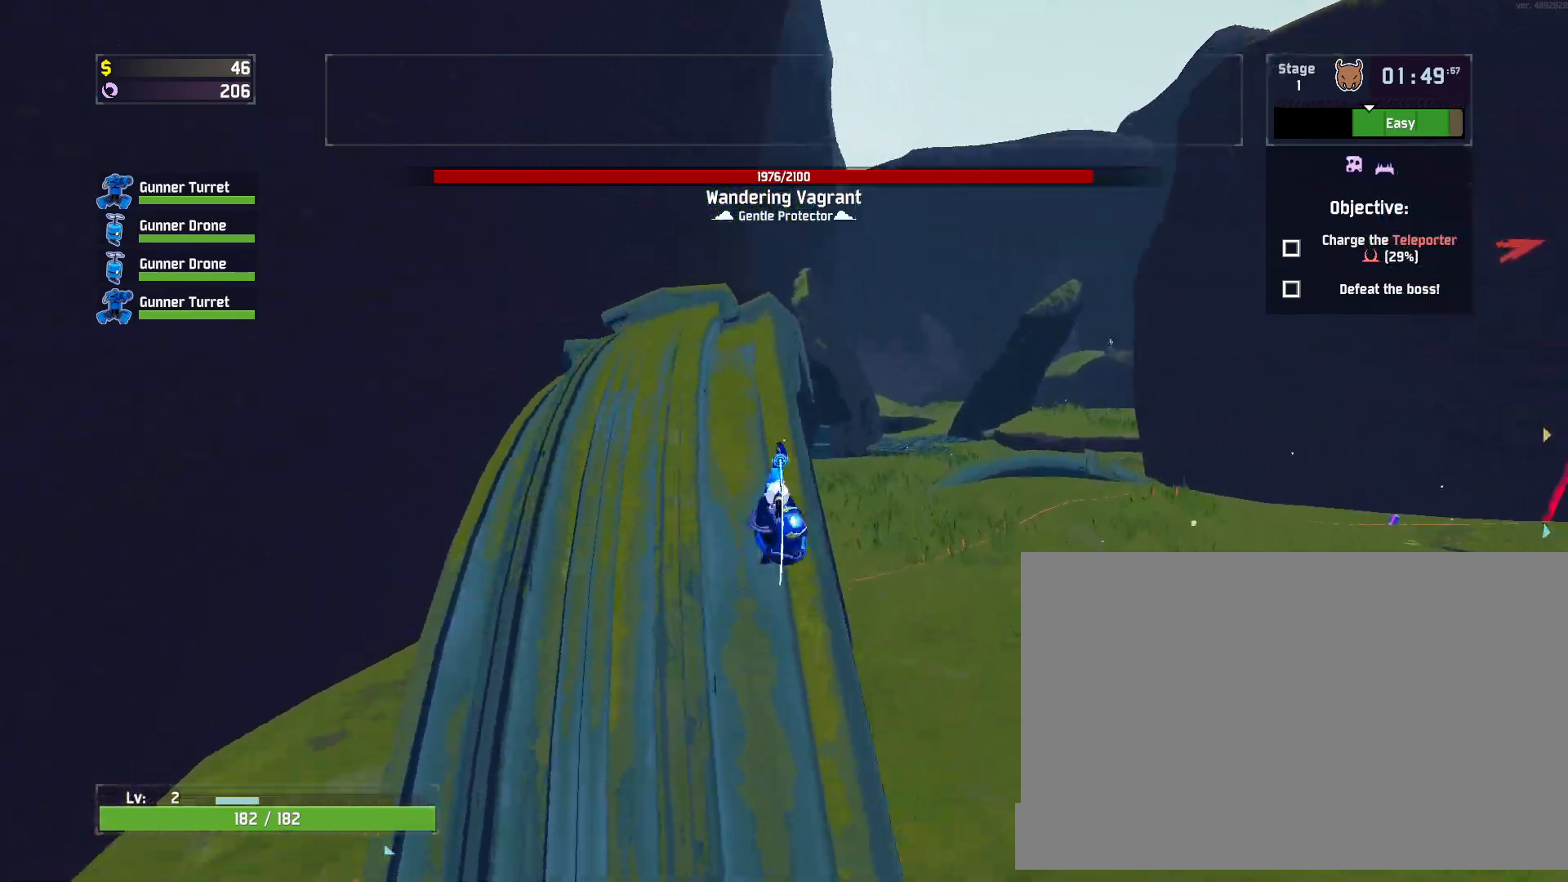
{"keys": ["a", "shift", "w"], "mouse": ["left"], "events": [[33, "d", "down"], [150, "d", "up"], [233, "a", "down"], [400, "shift", "down"], [483, "mouse_left", "down"]]}
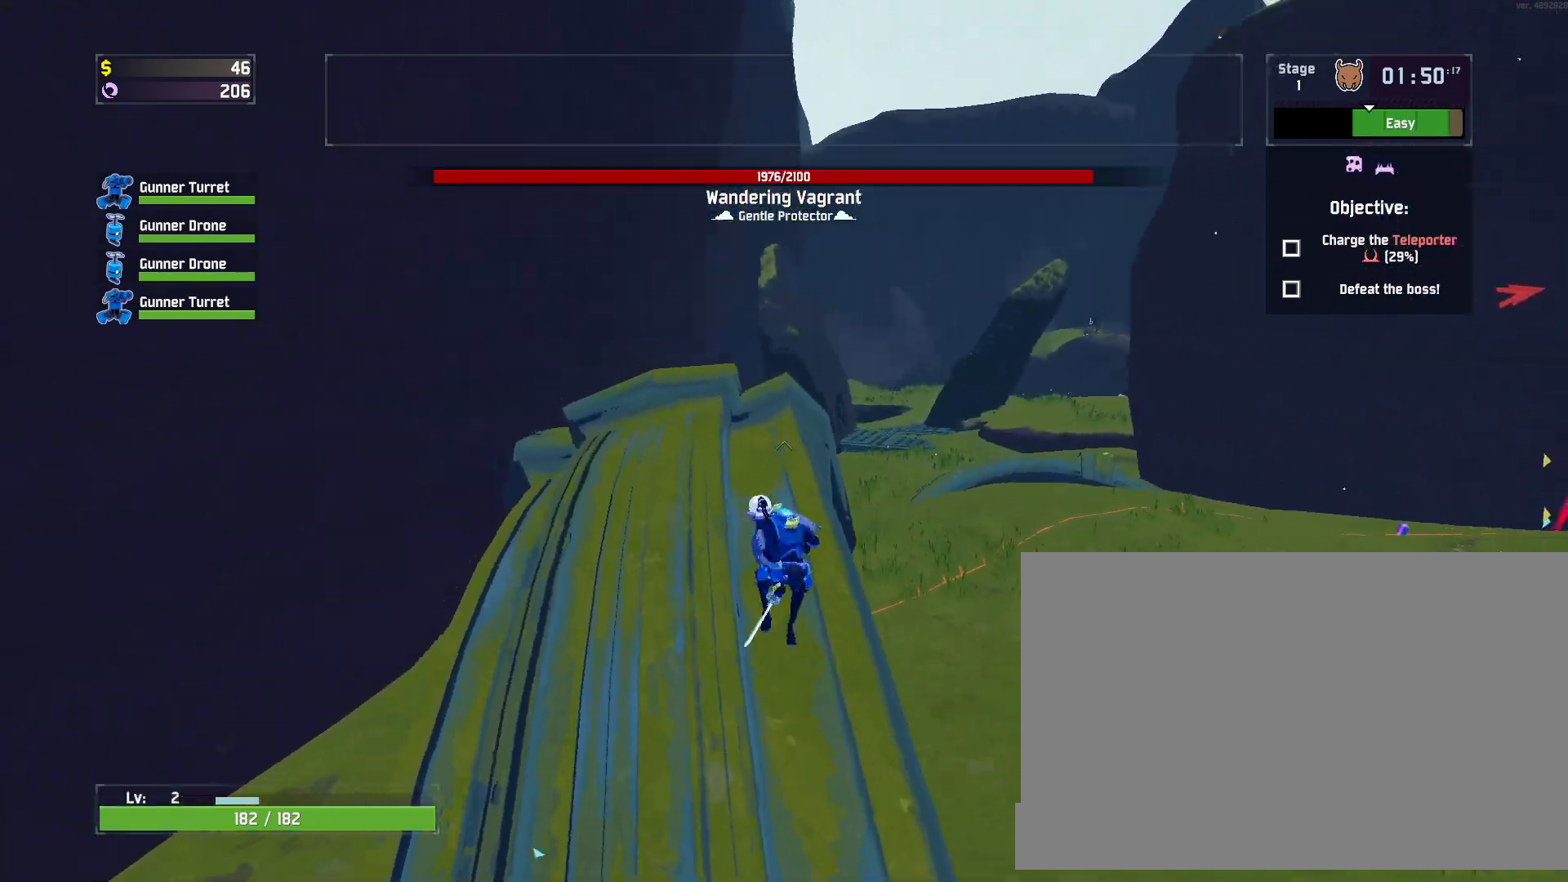
{"keys": ["a", "w"], "mouse": ["left"], "events": [[17, "a", "up"], [17, "shift", "up"], [33, "space", "down"], [83, "mouse_left", "up"], [150, "a", "down"], [183, "space", "up"], [483, "mouse_left", "down"]]}
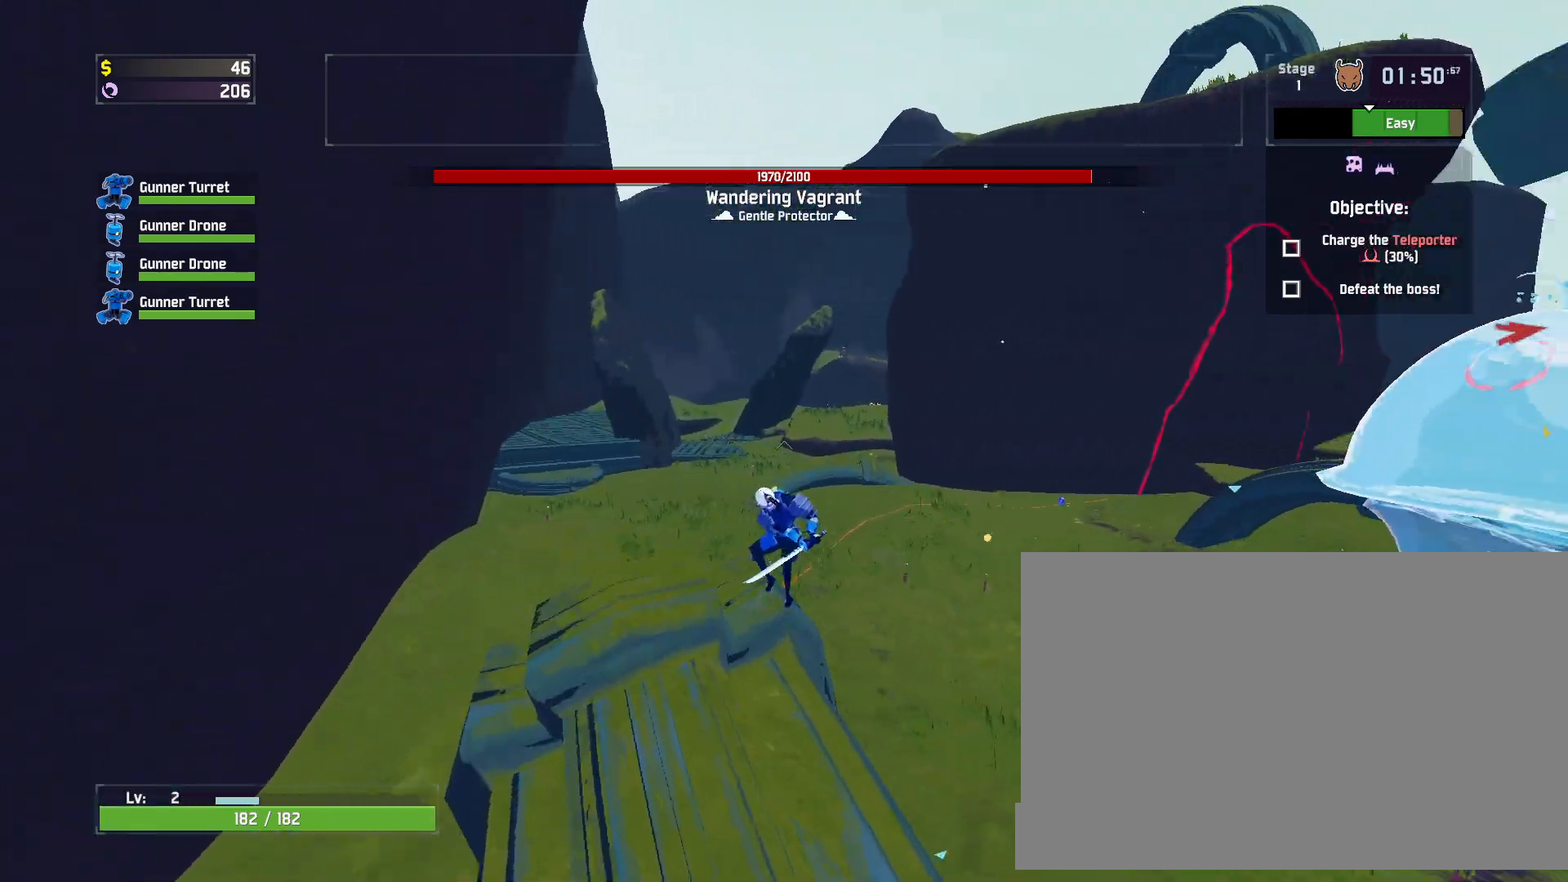
{"keys": ["w"], "mouse": [], "events": [[67, "mouse_left", "up"], [200, "a", "up"], [350, "space", "down"], [500, "space", "up"]]}
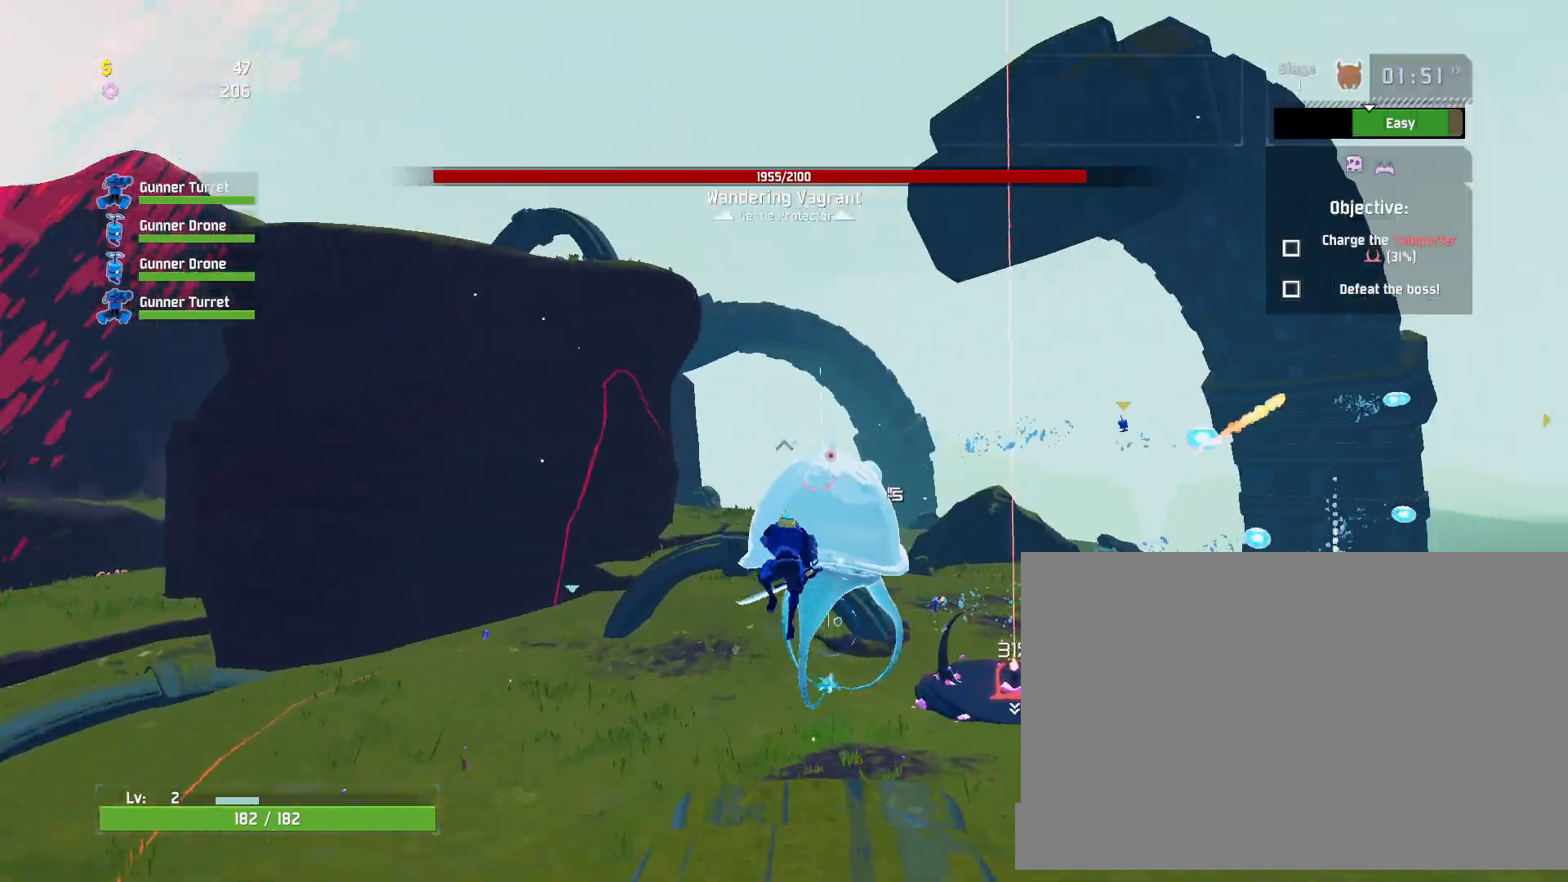
{"keys": ["w"], "mouse": ["left"], "events": [[83, "mouse_left", "down"], [250, "q", "down"], [367, "q", "up"]]}
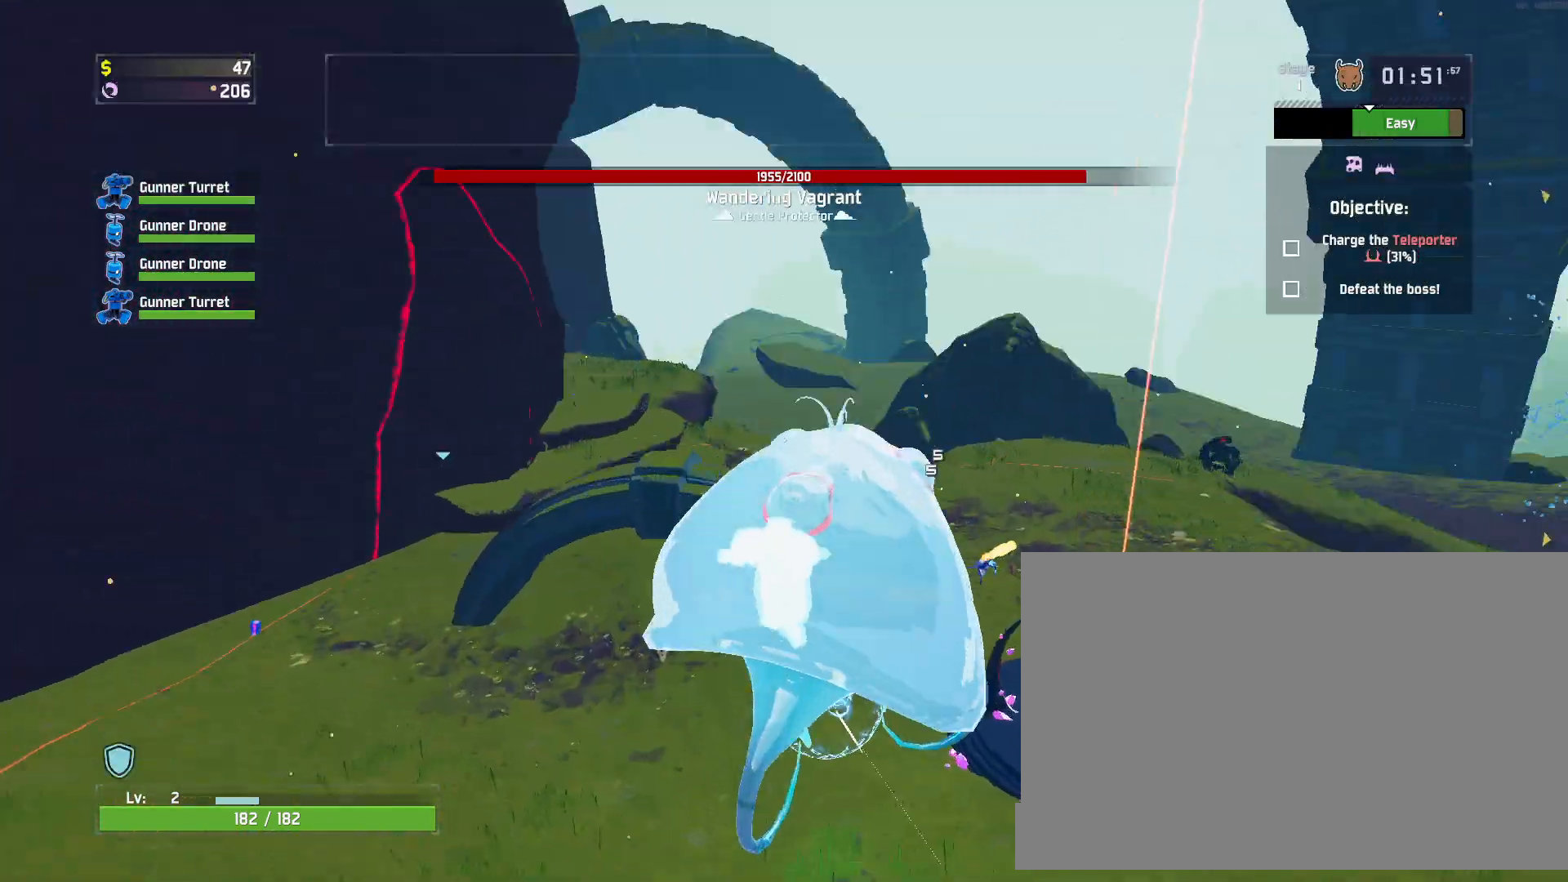
{"keys": ["w"], "mouse": ["left"], "events": []}
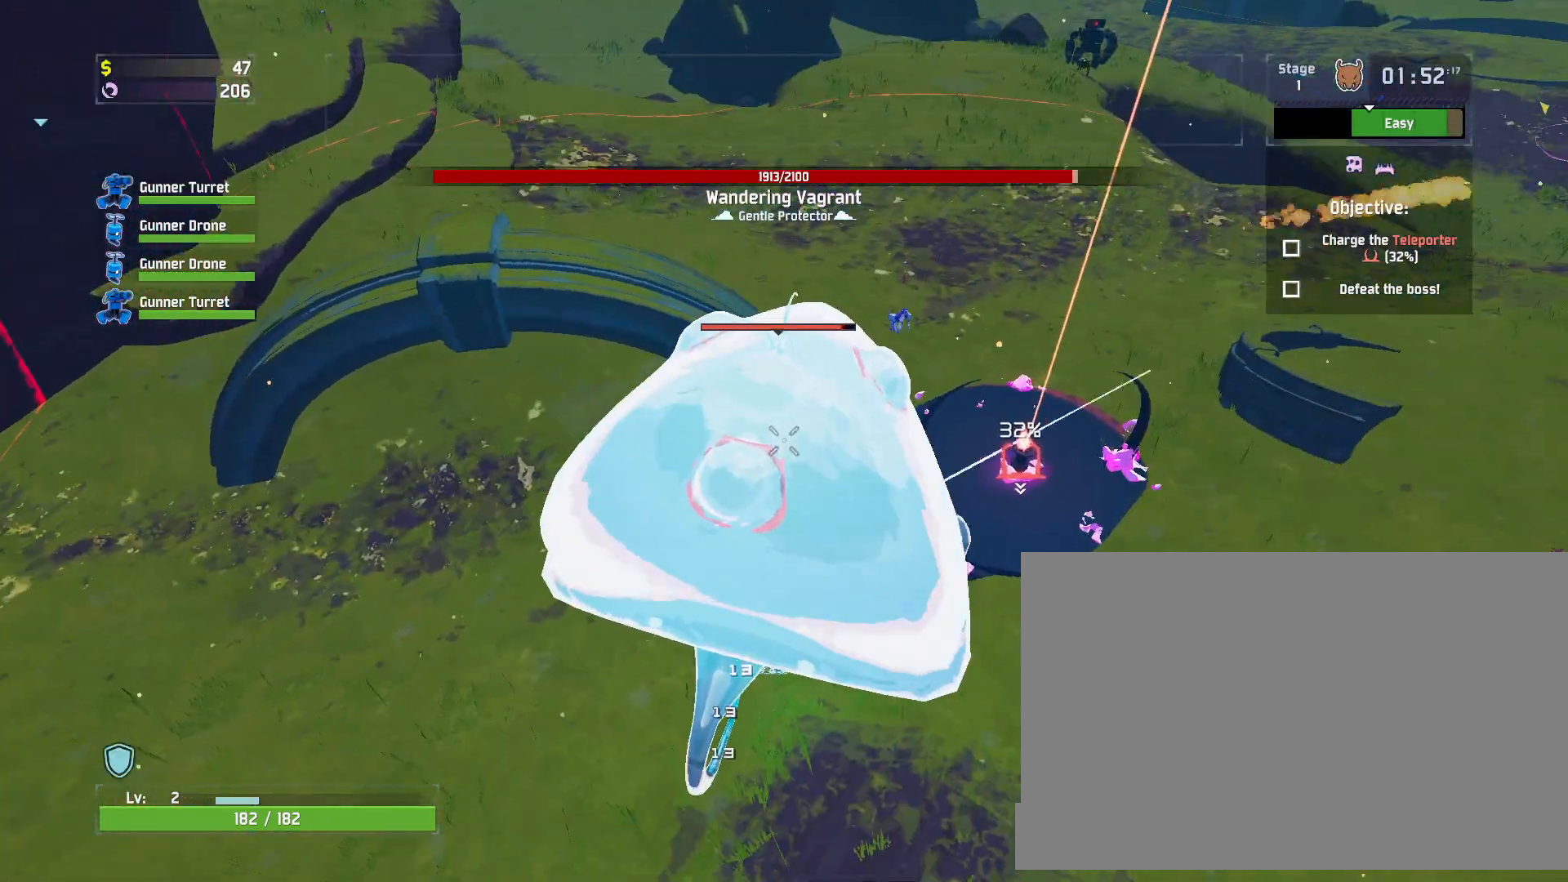
{"keys": ["a", "w"], "mouse": ["left"], "events": [[367, "a", "down"]]}
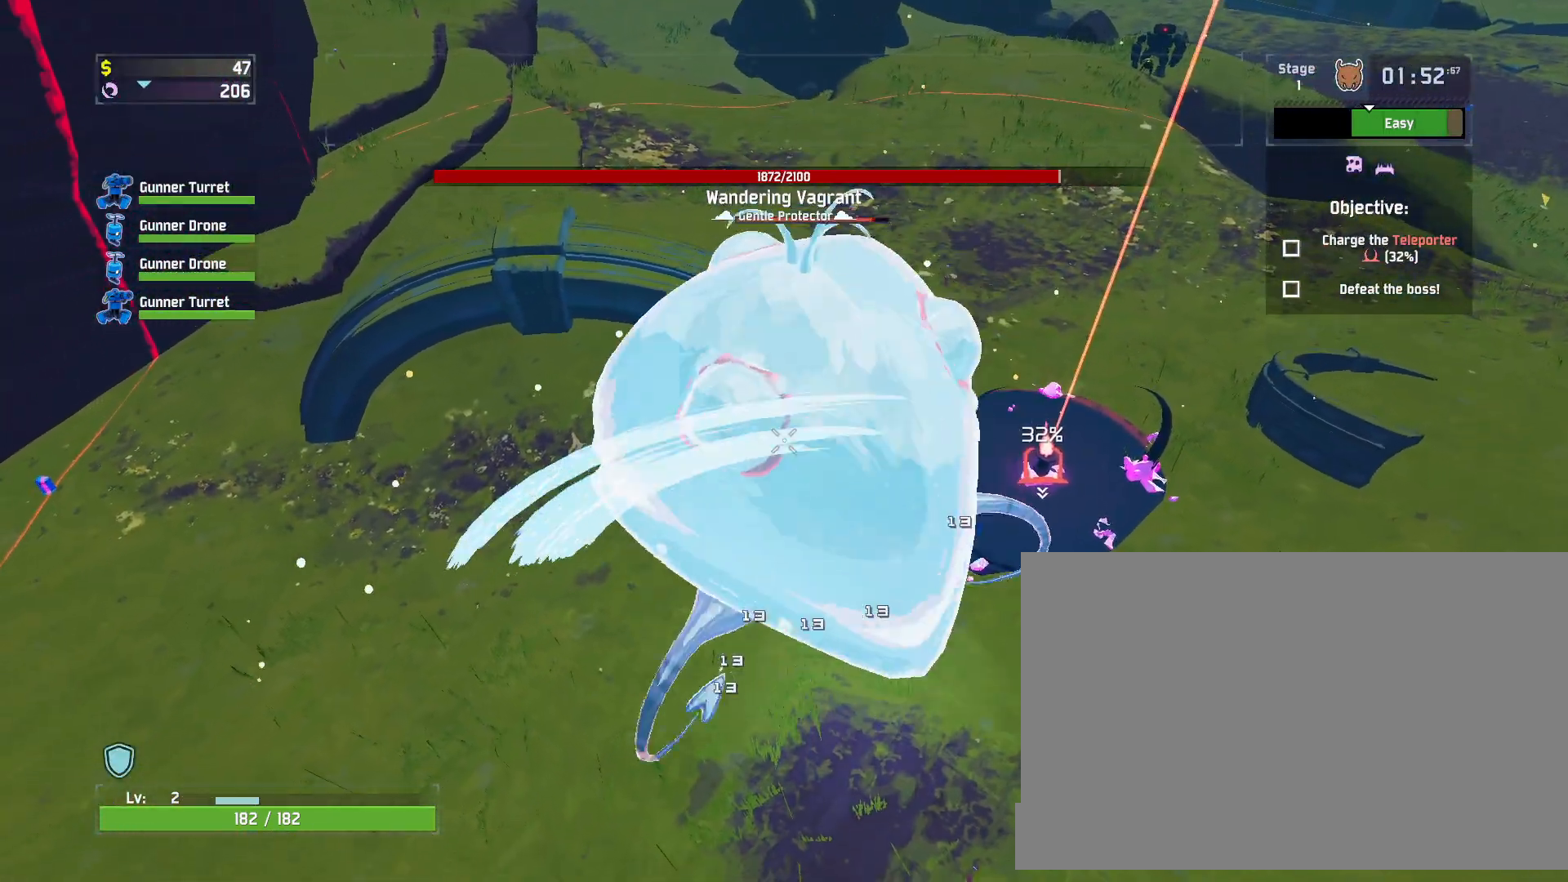
{"keys": ["a", "shift", "w"], "mouse": [], "events": [[450, "shift", "down"], [467, "mouse_left", "up"]]}
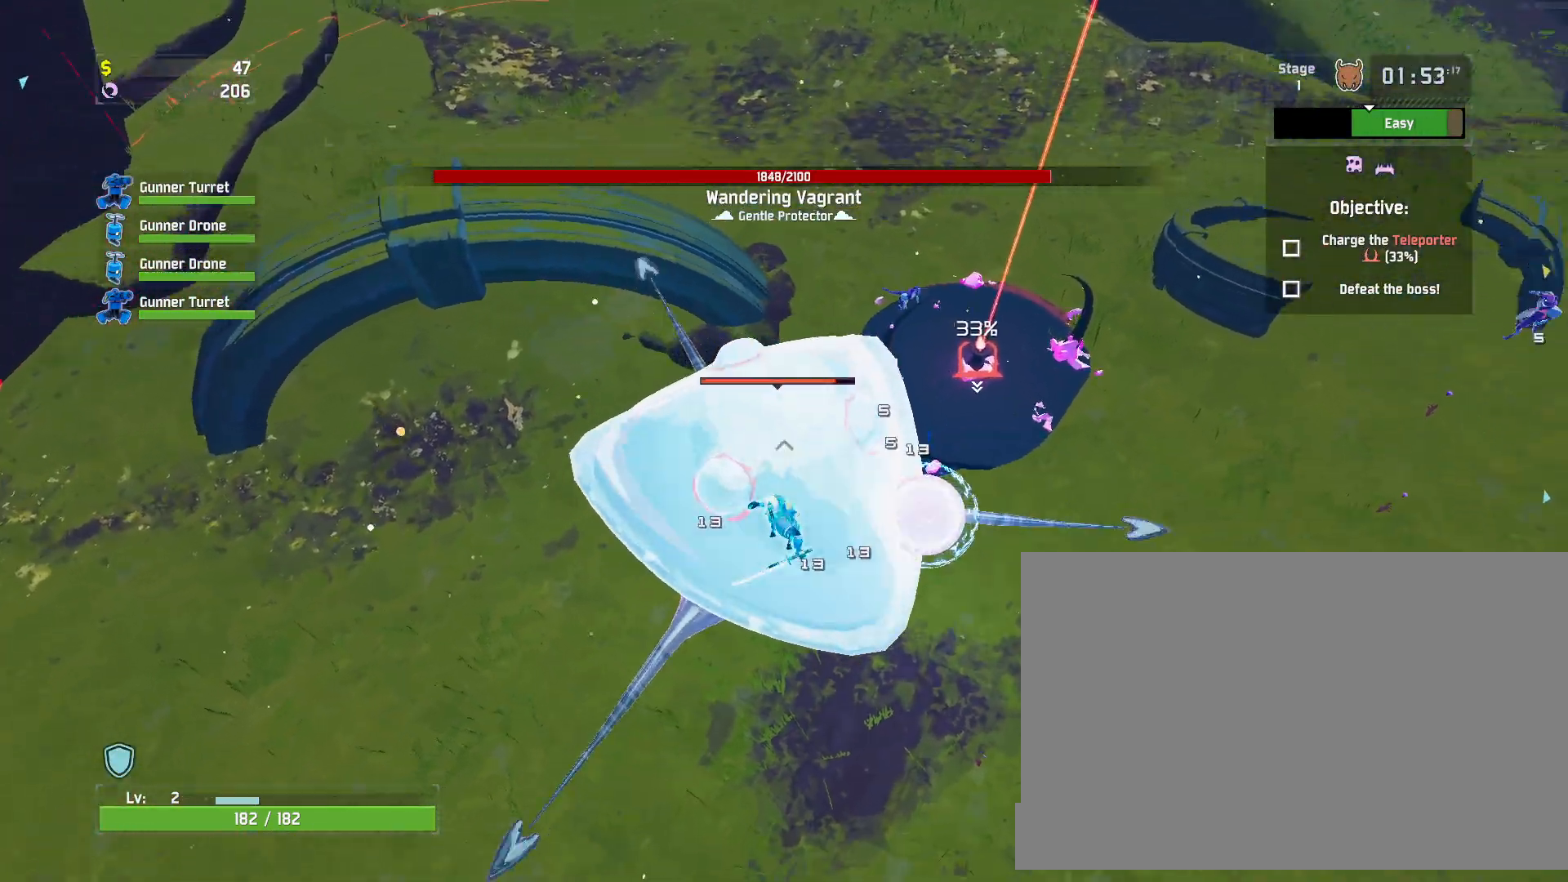
{"keys": ["e"], "mouse": [], "events": [[67, "shift", "up"], [200, "a", "up"], [217, "w", "up"], [500, "e", "down"]]}
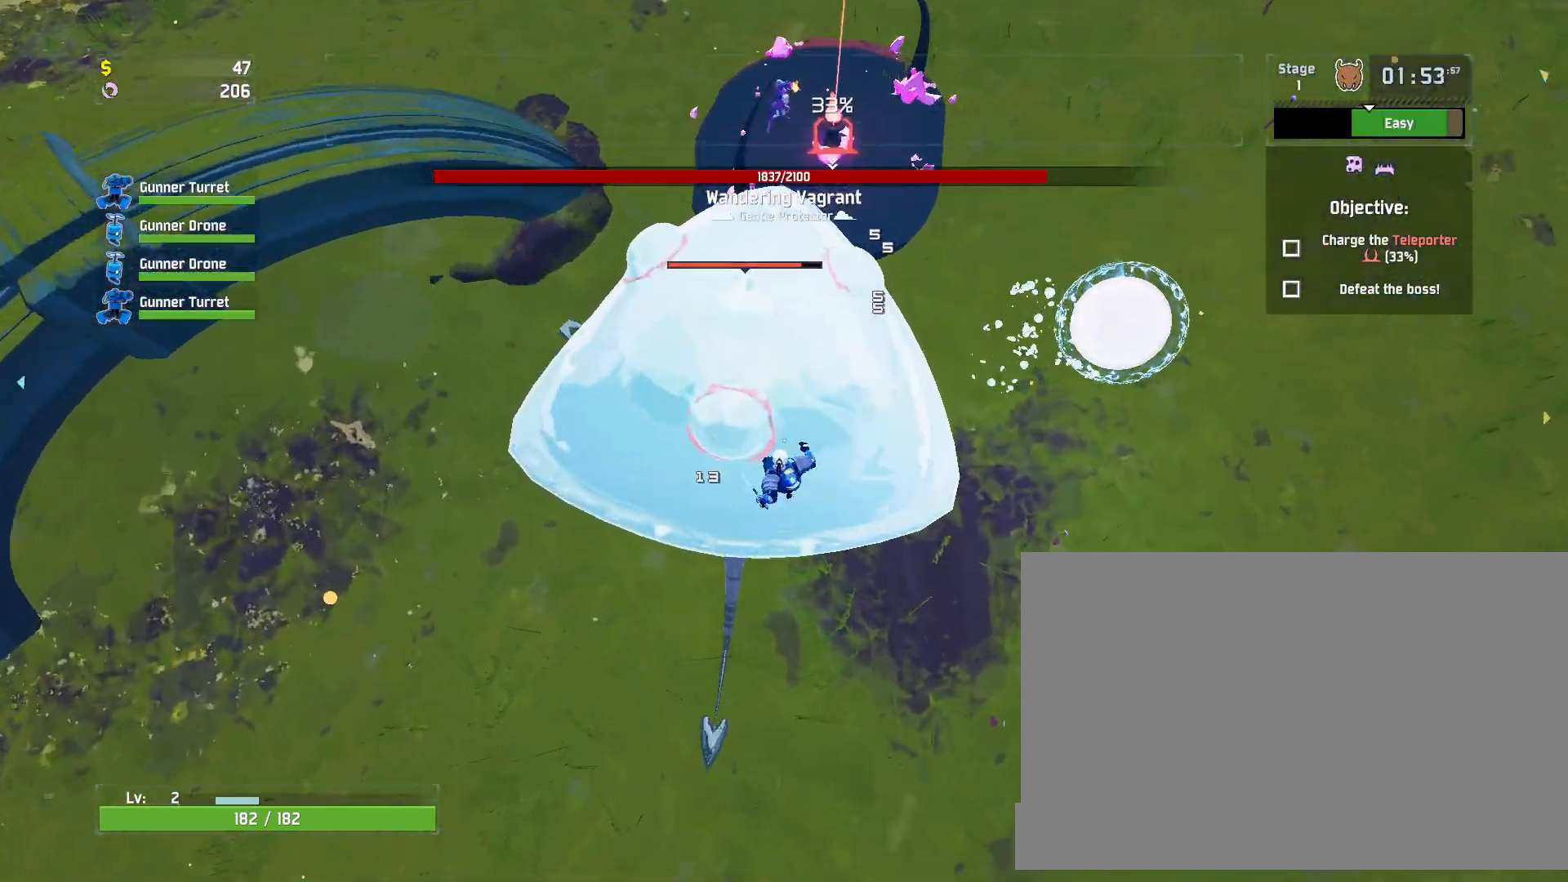
{"keys": [], "mouse": ["left"], "events": [[267, "e", "up"], [367, "mouse_left", "down"]]}
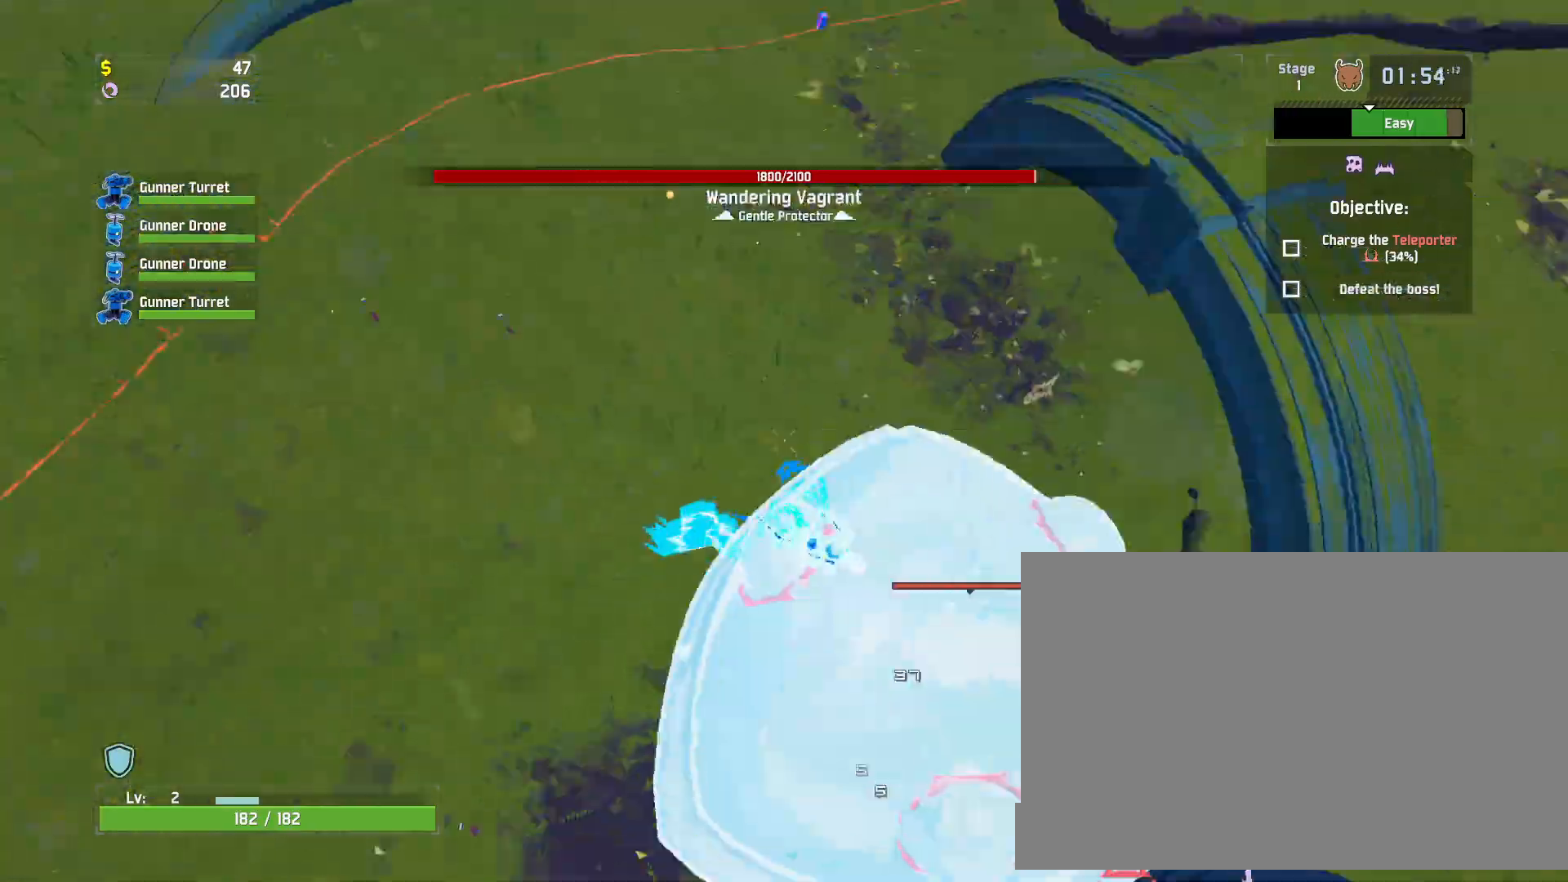
{"keys": ["a"], "mouse": [], "events": [[17, "w", "down"], [50, "shift", "down"], [50, "space", "down"], [100, "mouse_left", "up"], [150, "shift", "up"], [167, "w", "up"], [200, "space", "up"], [450, "a", "down"]]}